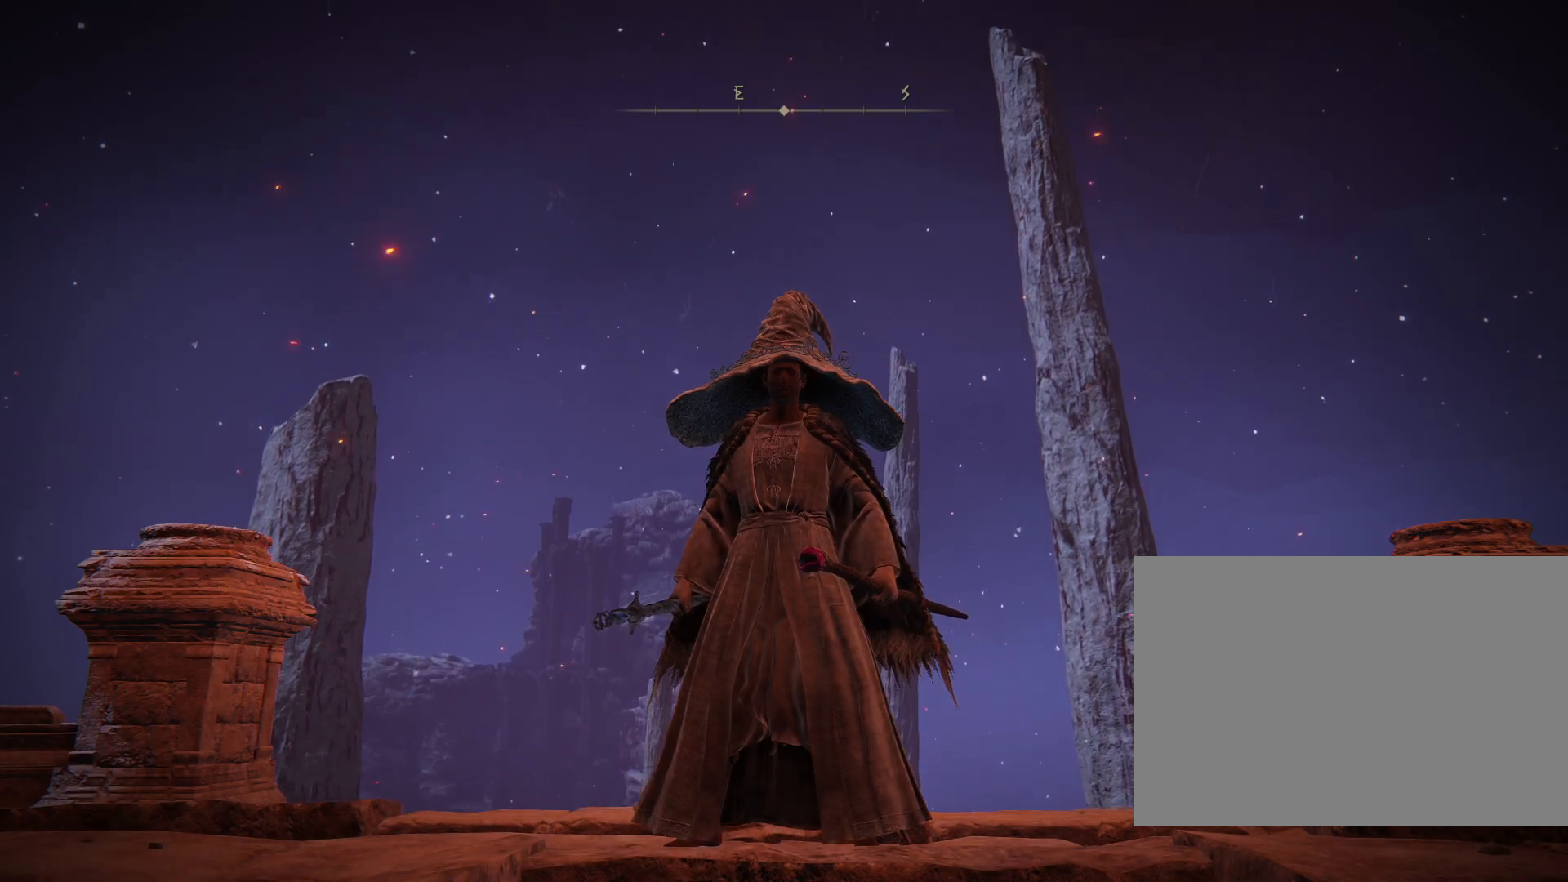
Gameplay with a controller (PlayStation layout); each line is a JSON object with the inputs held at the frame after it. "events" lists button and stick changes between this image and that frame as [ms after this image, input, new state], when the widget could be followed in between. Not read: L2.
{"buttons": [], "left_stick": "center", "right_stick": "center", "events": []}
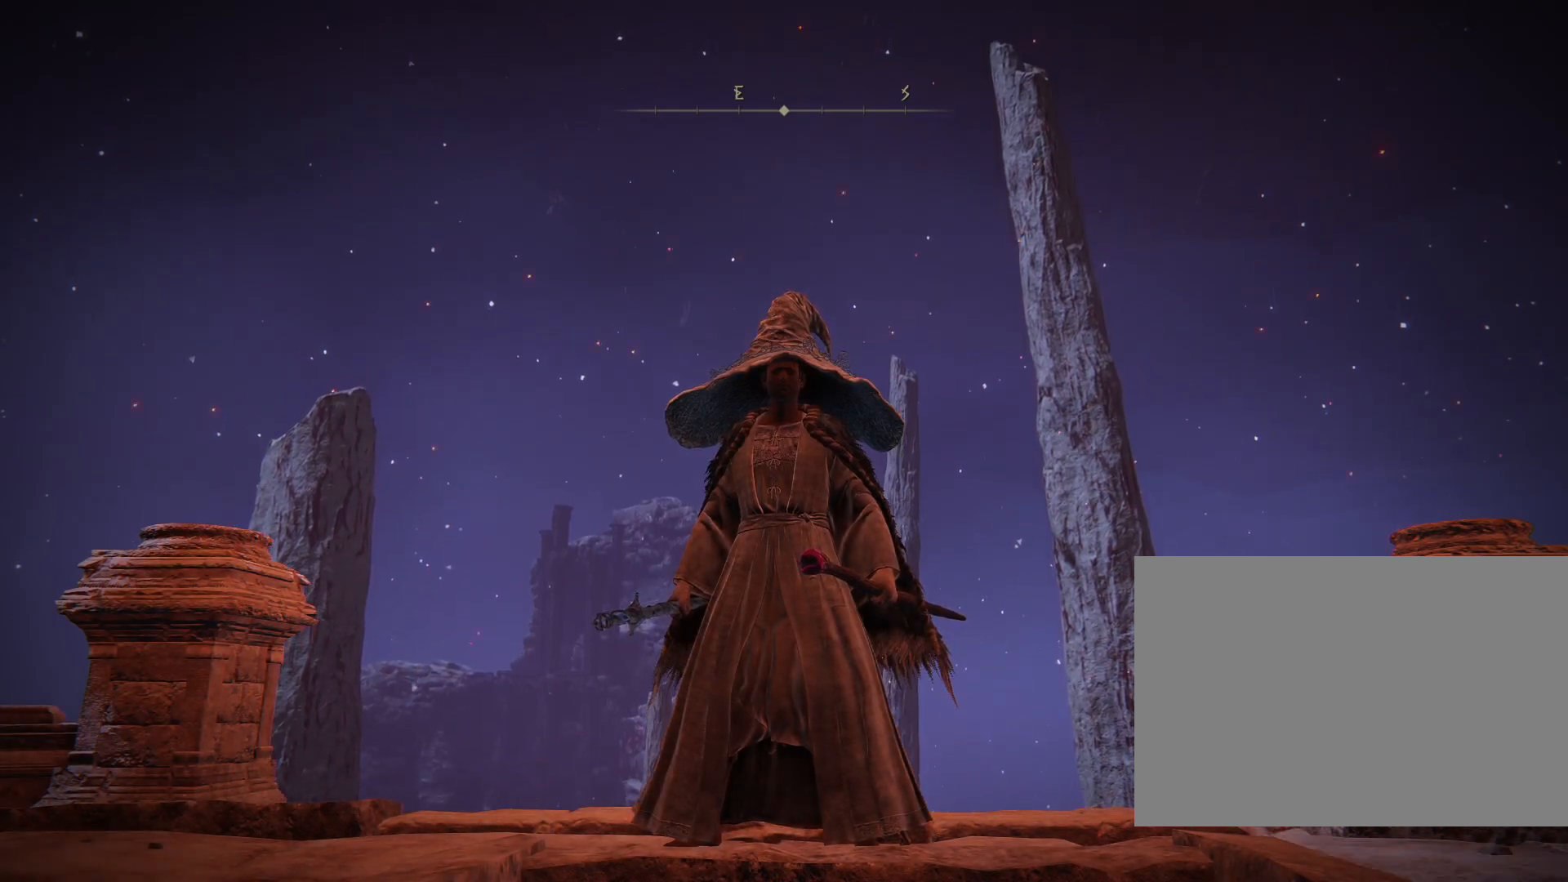
{"buttons": [], "left_stick": "center", "right_stick": "right", "events": [[483, "right_stick", "right"]]}
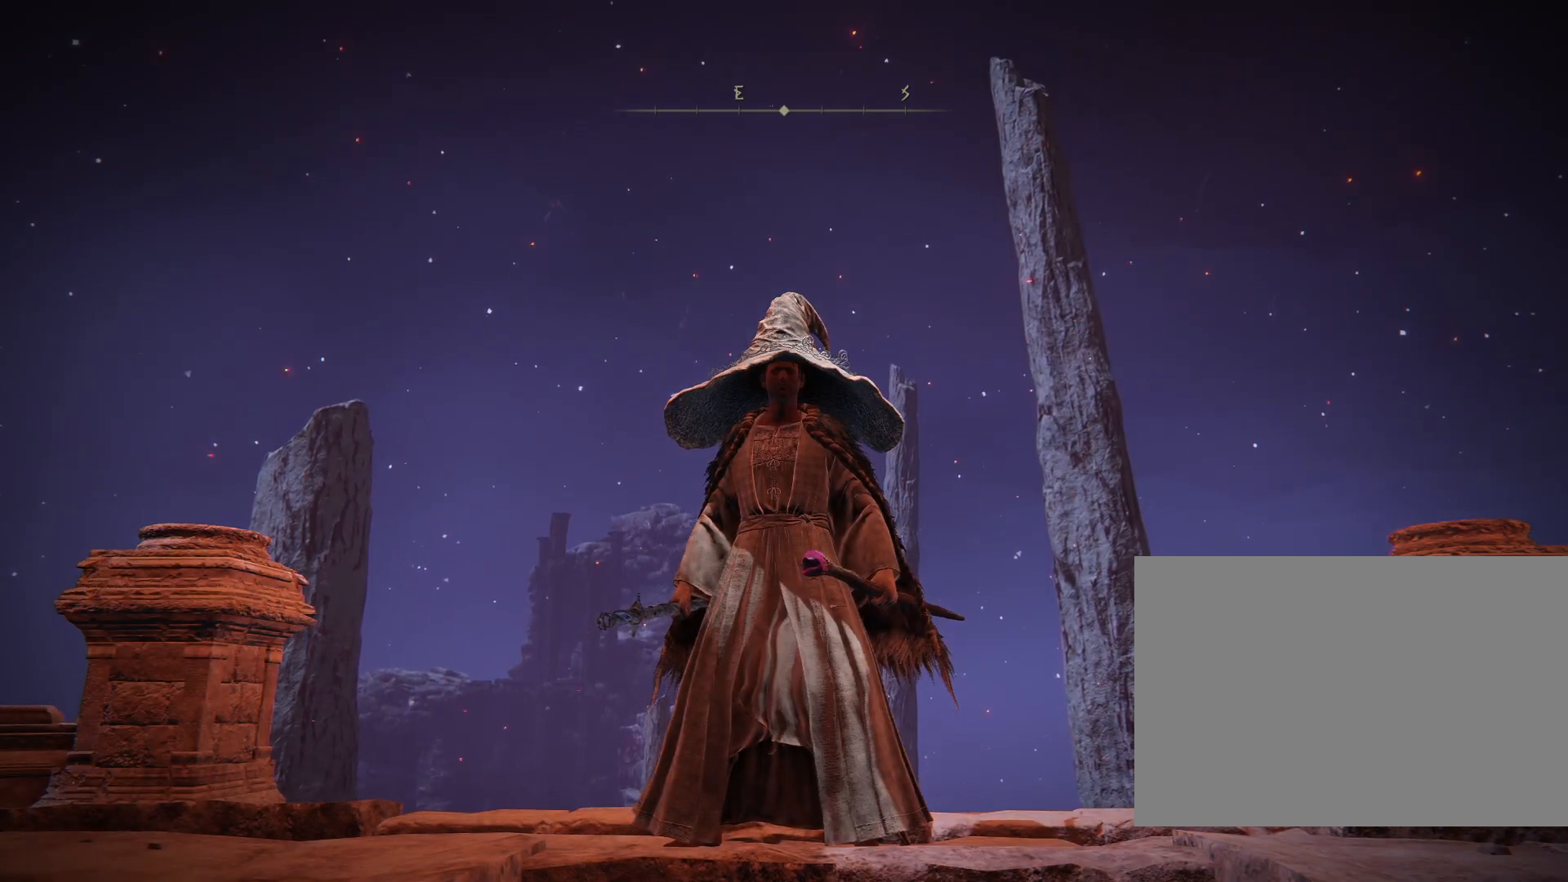
{"buttons": [], "left_stick": "center", "right_stick": "right", "events": []}
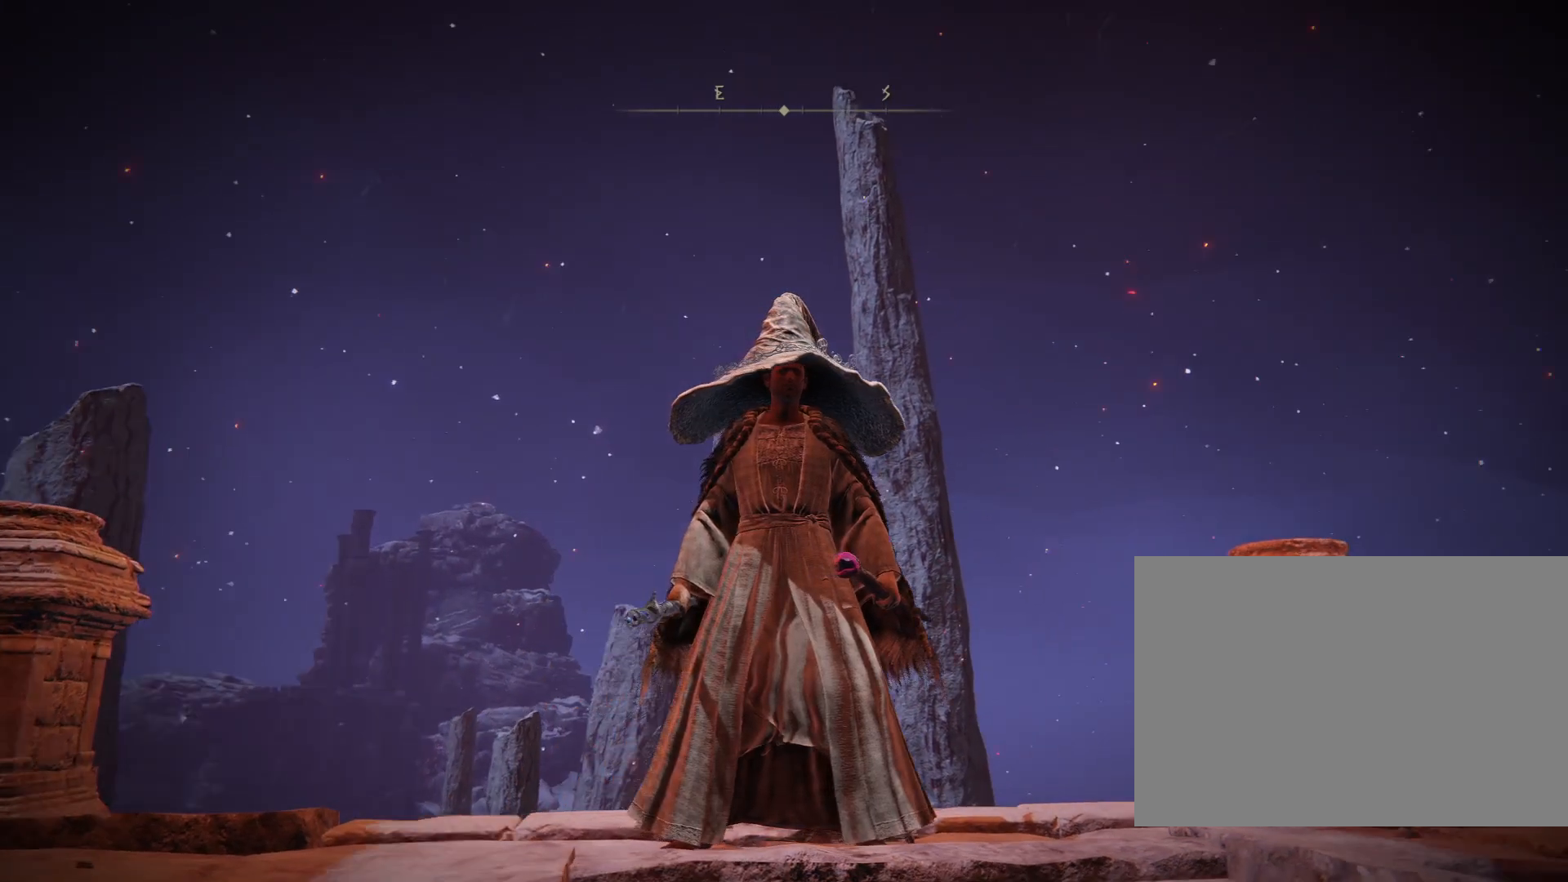
{"buttons": [], "left_stick": "center", "right_stick": "center", "events": [[200, "right_stick", "center"]]}
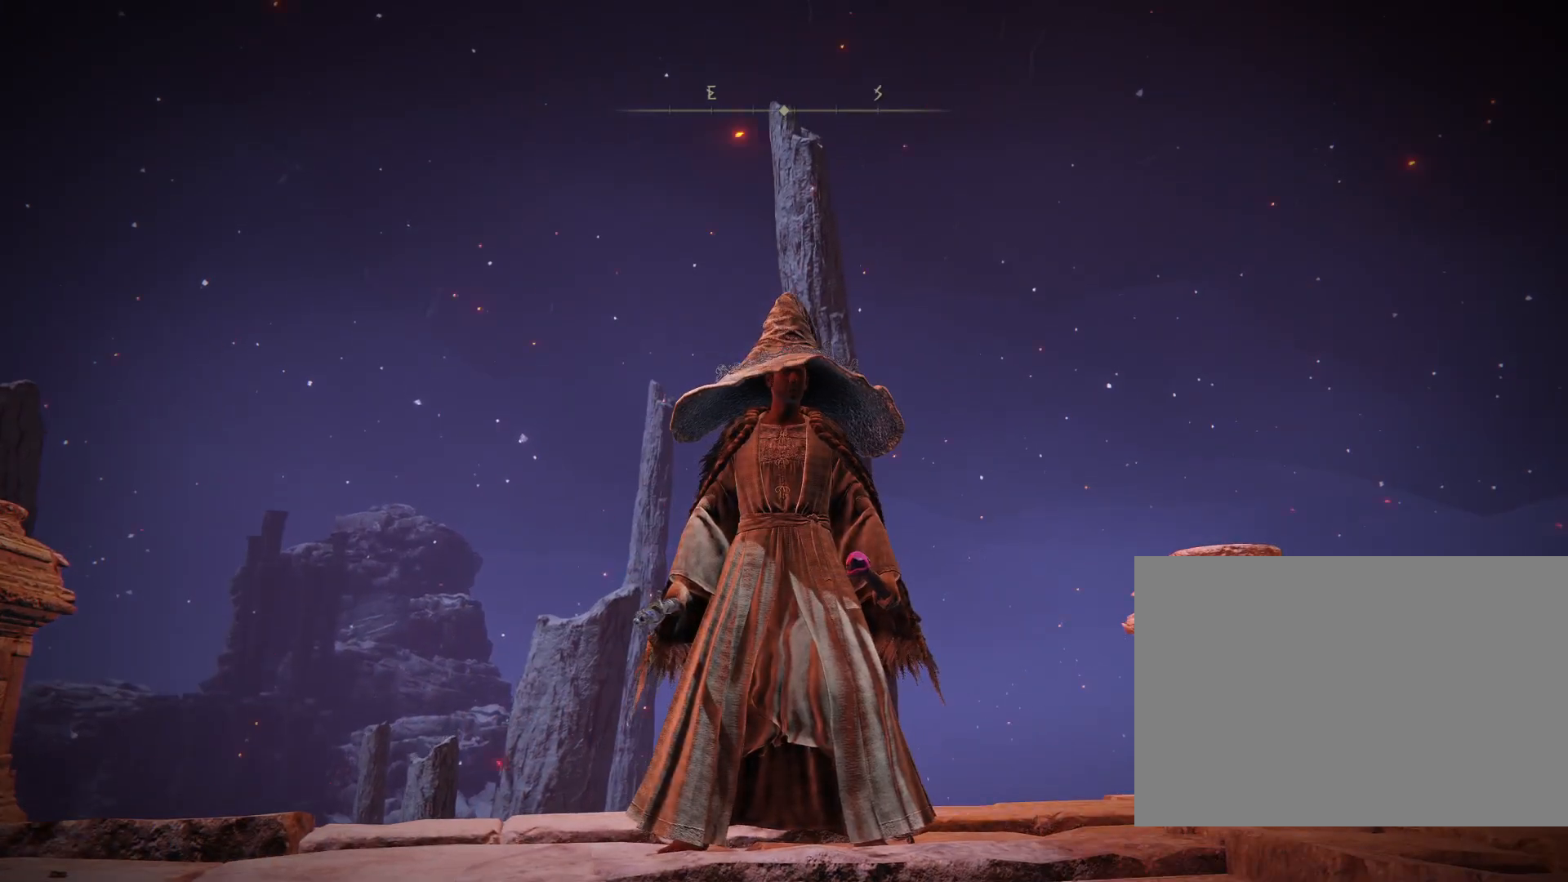
{"buttons": [], "left_stick": "center", "right_stick": "center", "events": []}
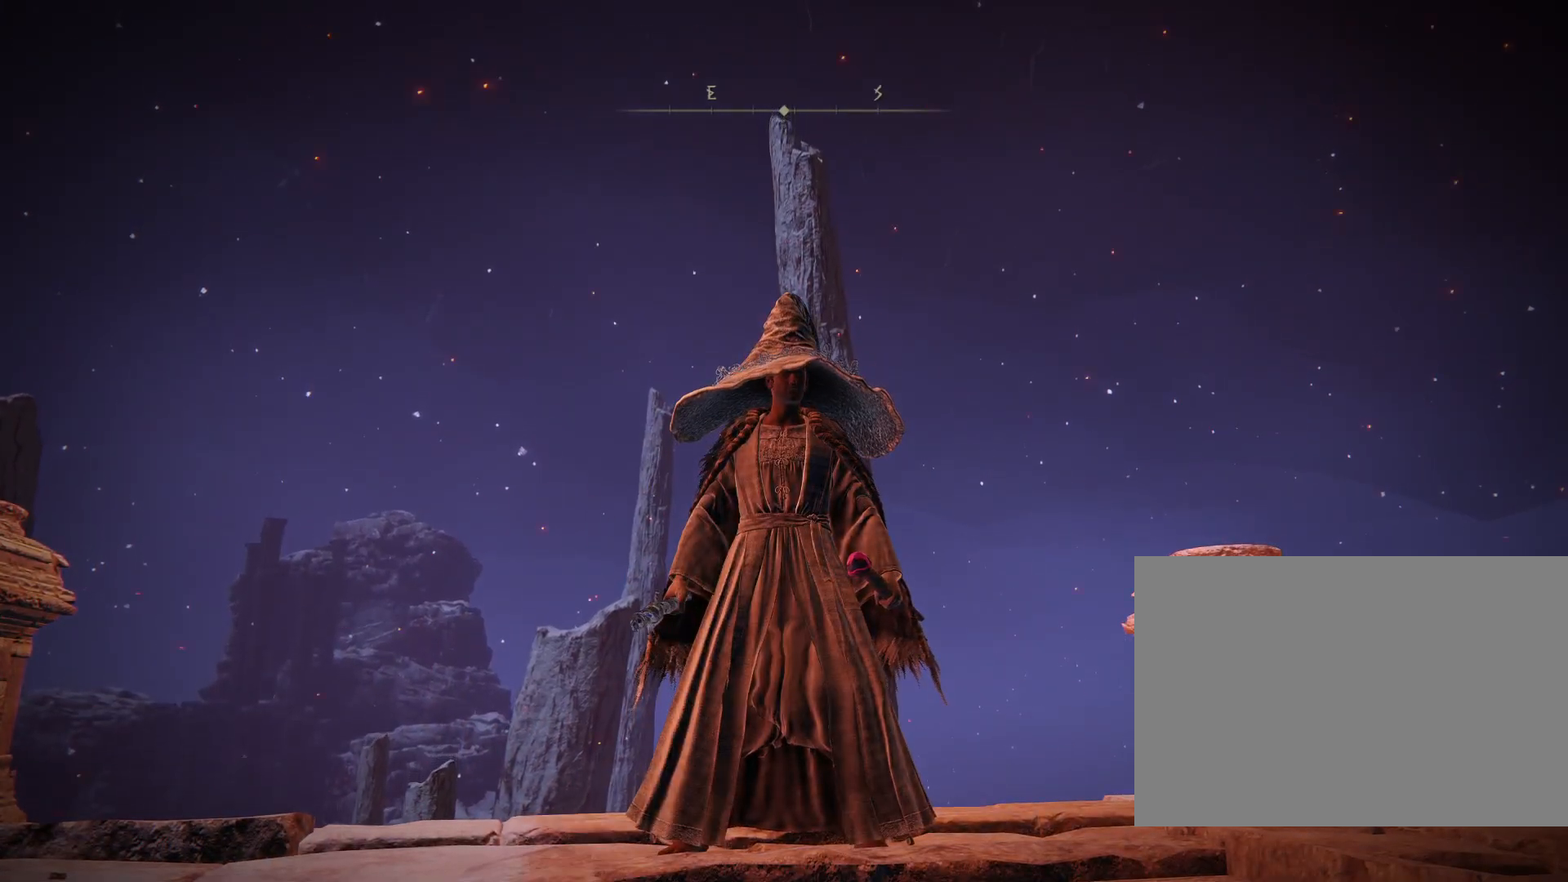
{"buttons": [], "left_stick": "center", "right_stick": "center", "events": []}
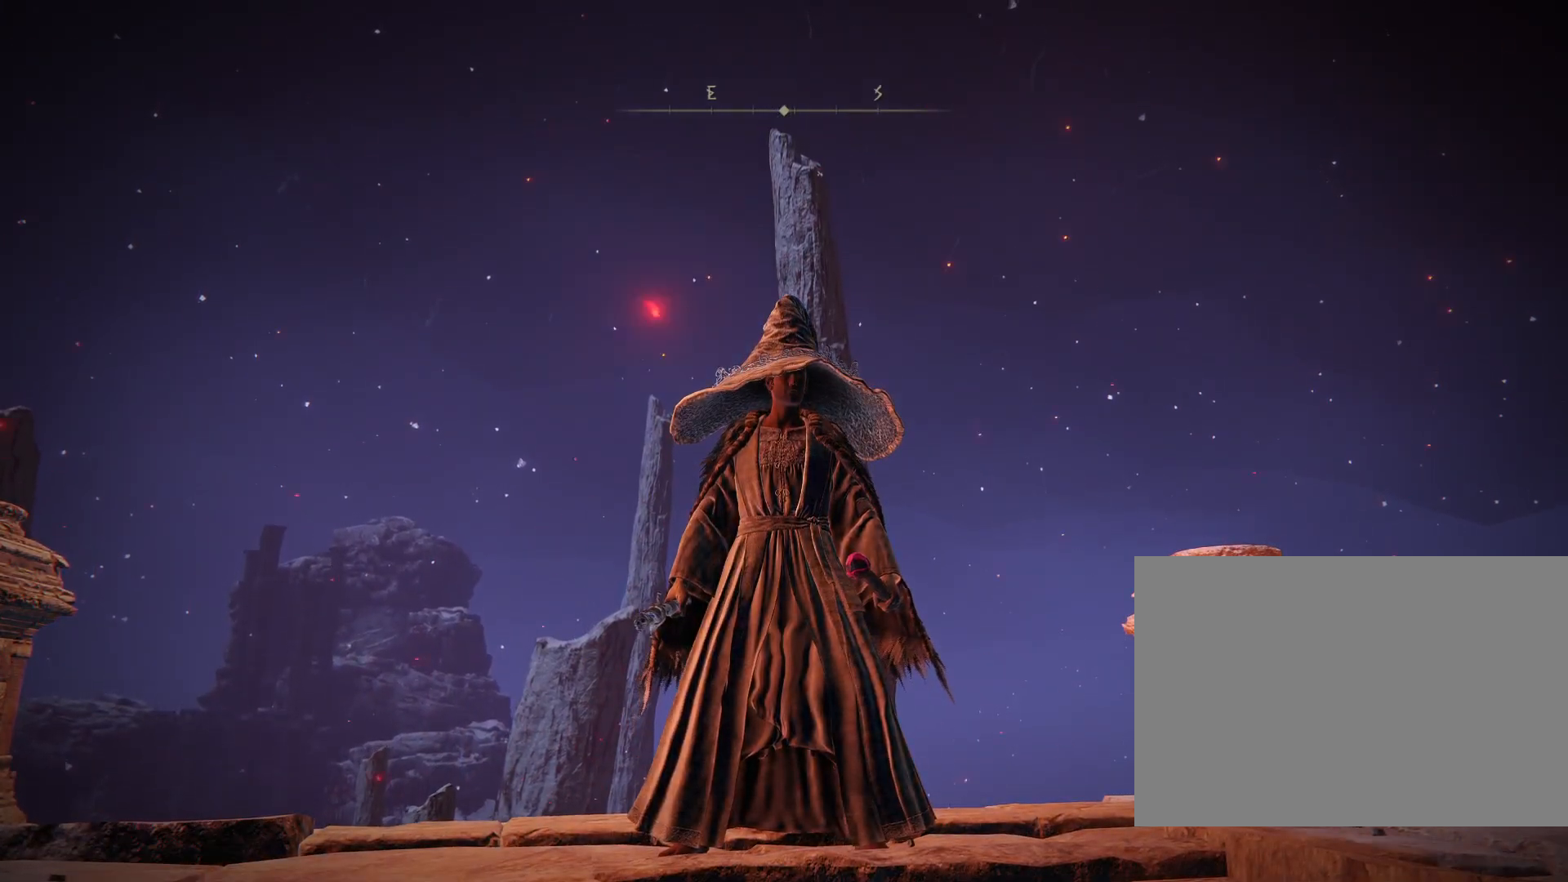
{"buttons": [], "left_stick": "center", "right_stick": "center", "events": []}
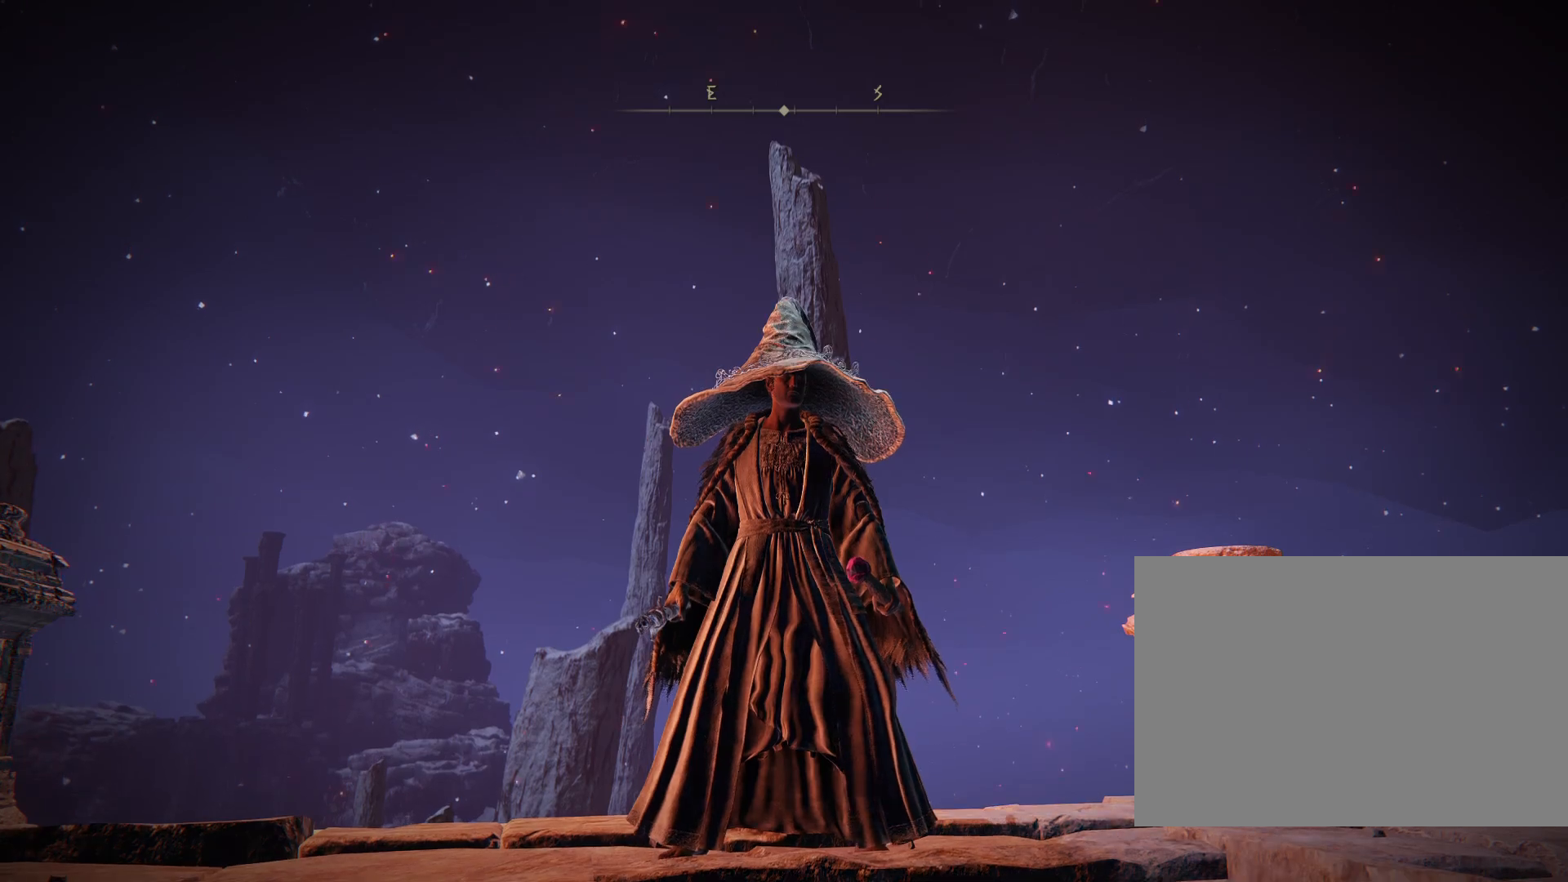
{"buttons": [], "left_stick": "center", "right_stick": "center", "events": []}
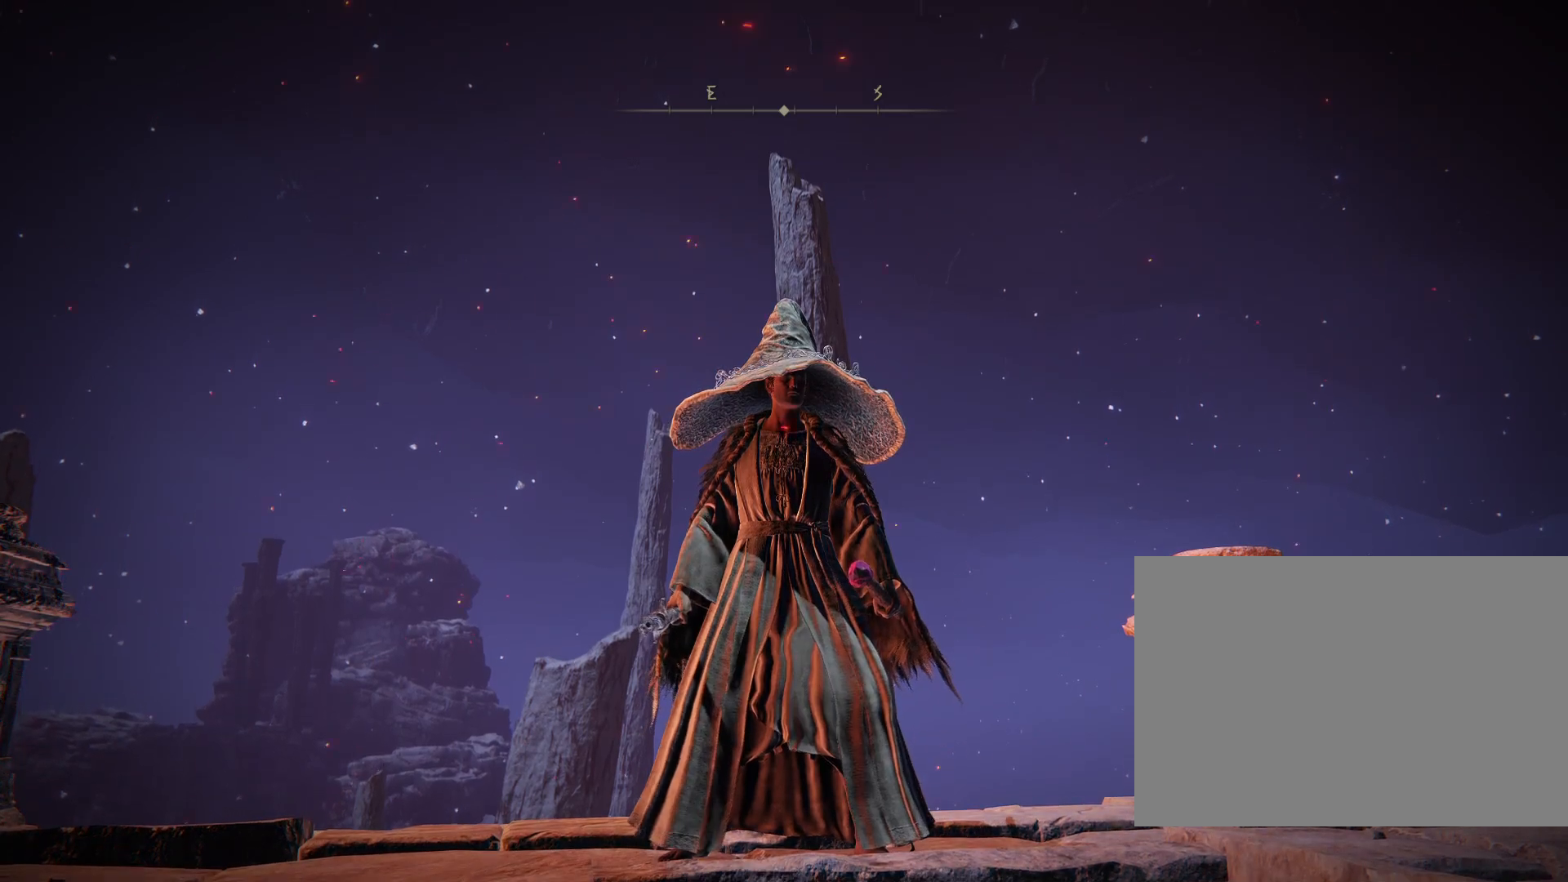
{"buttons": [], "left_stick": "center", "right_stick": "center", "events": []}
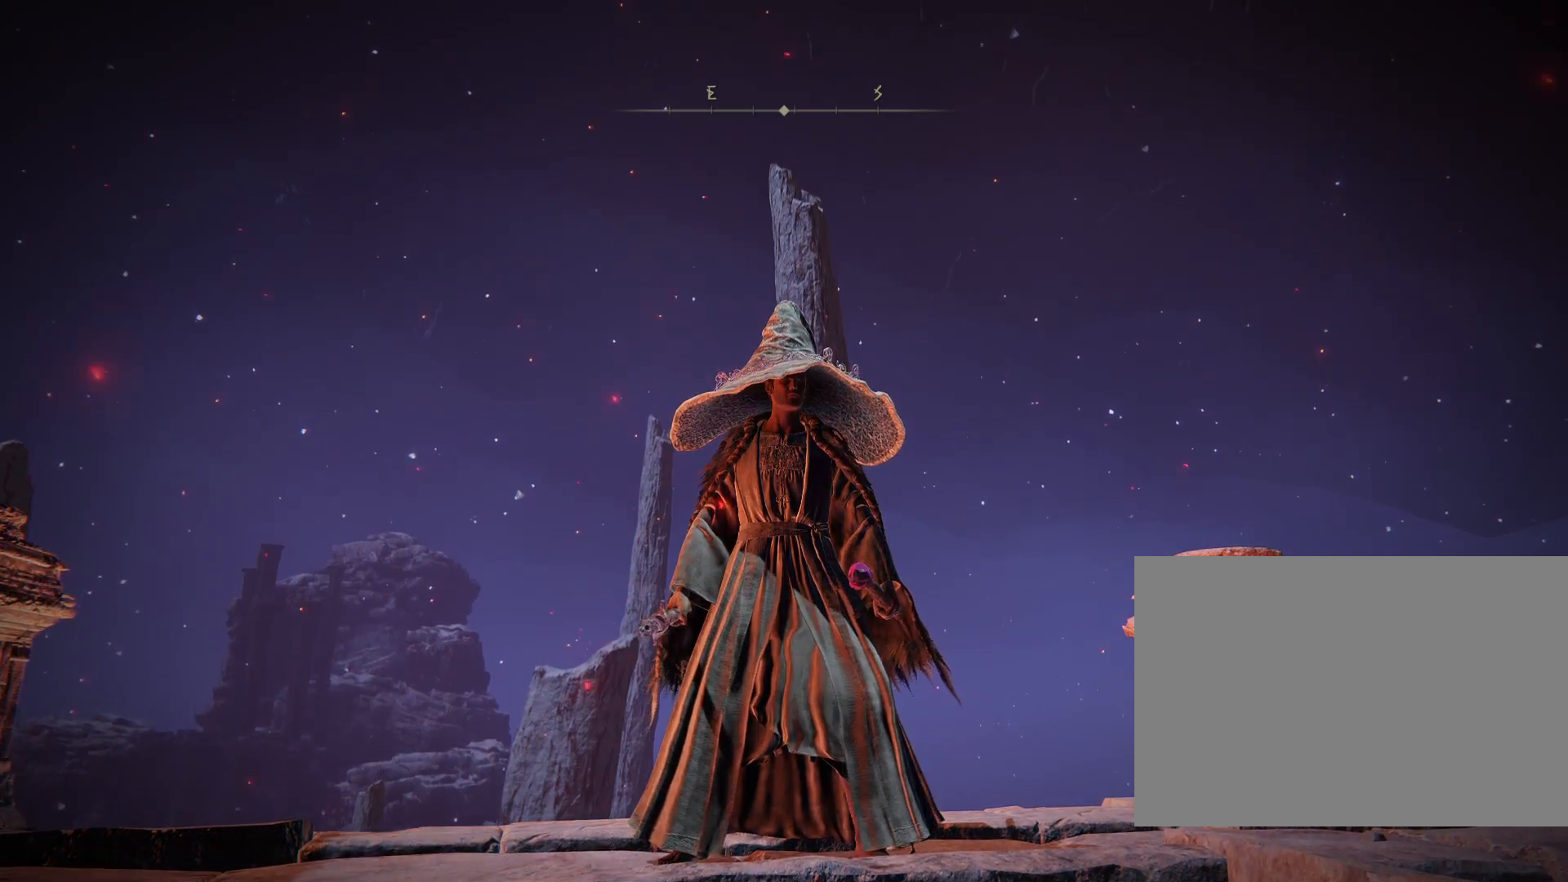
{"buttons": [], "left_stick": "center", "right_stick": "down-right", "events": [[117, "right_stick", "down-right"]]}
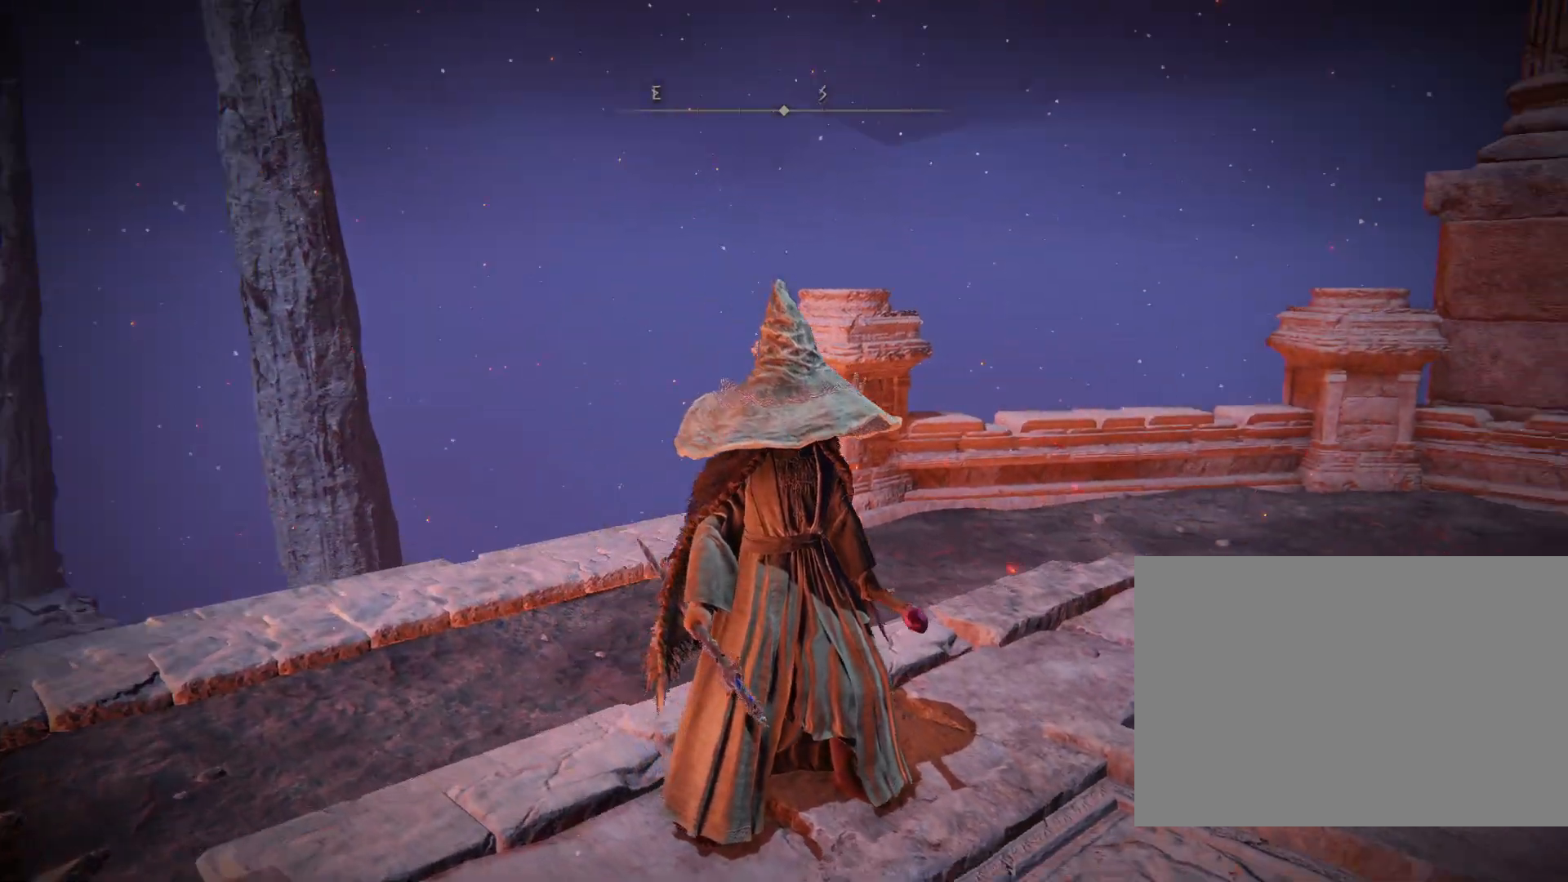
{"buttons": [], "left_stick": "center", "right_stick": "down-right", "events": []}
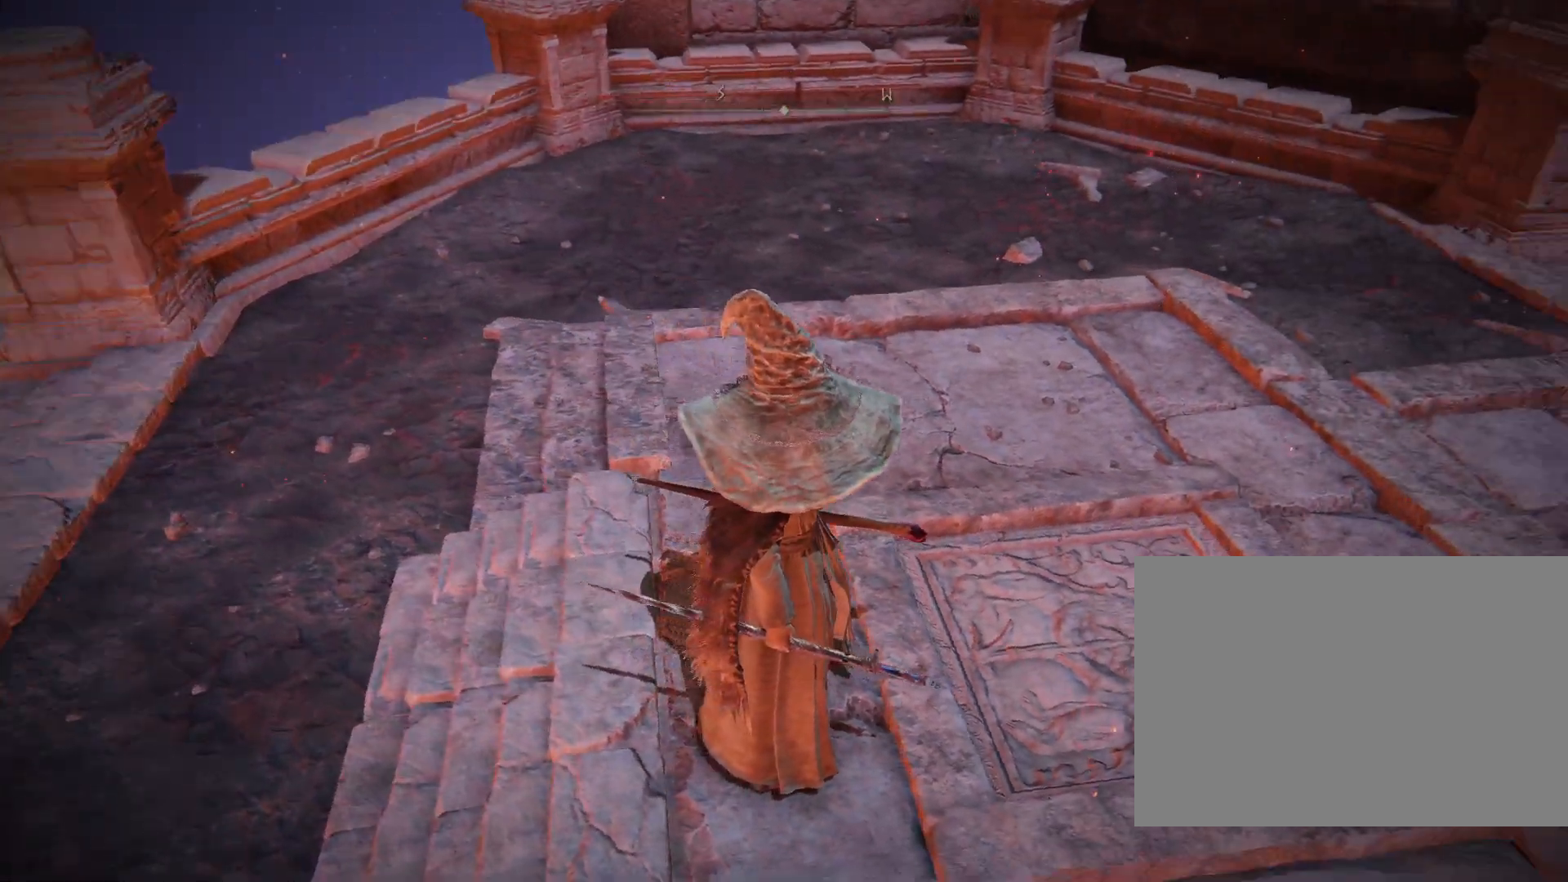
{"buttons": [], "left_stick": "center", "right_stick": "right", "events": [[50, "right_stick", "center"], [433, "right_stick", "right"]]}
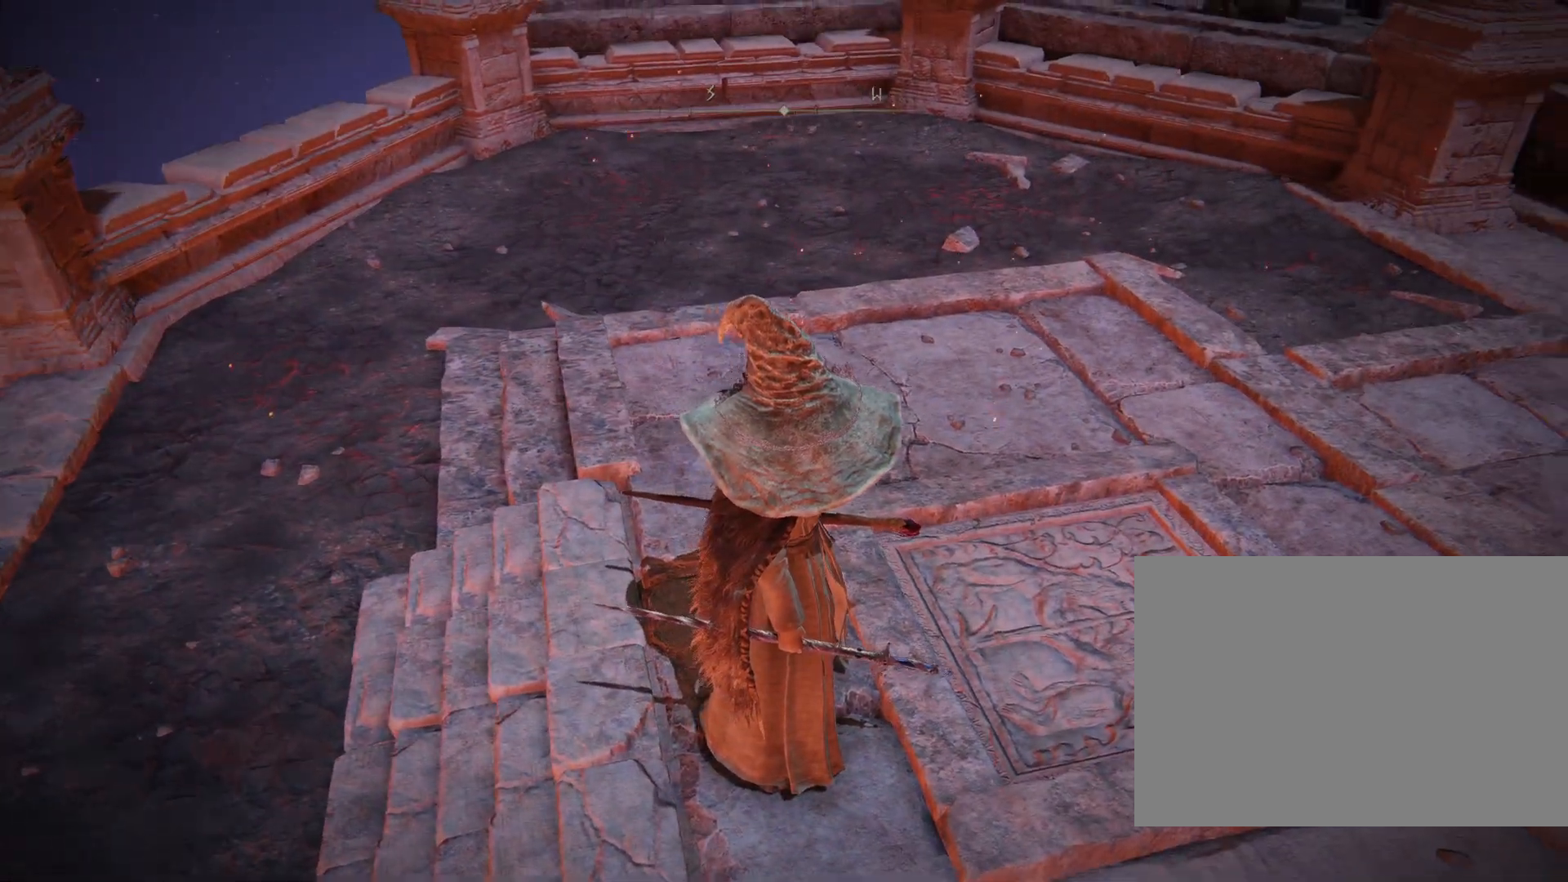
{"buttons": [], "left_stick": "center", "right_stick": "up-right", "events": [[167, "right_stick", "up-right"], [317, "right_stick", "center"], [483, "right_stick", "up-right"]]}
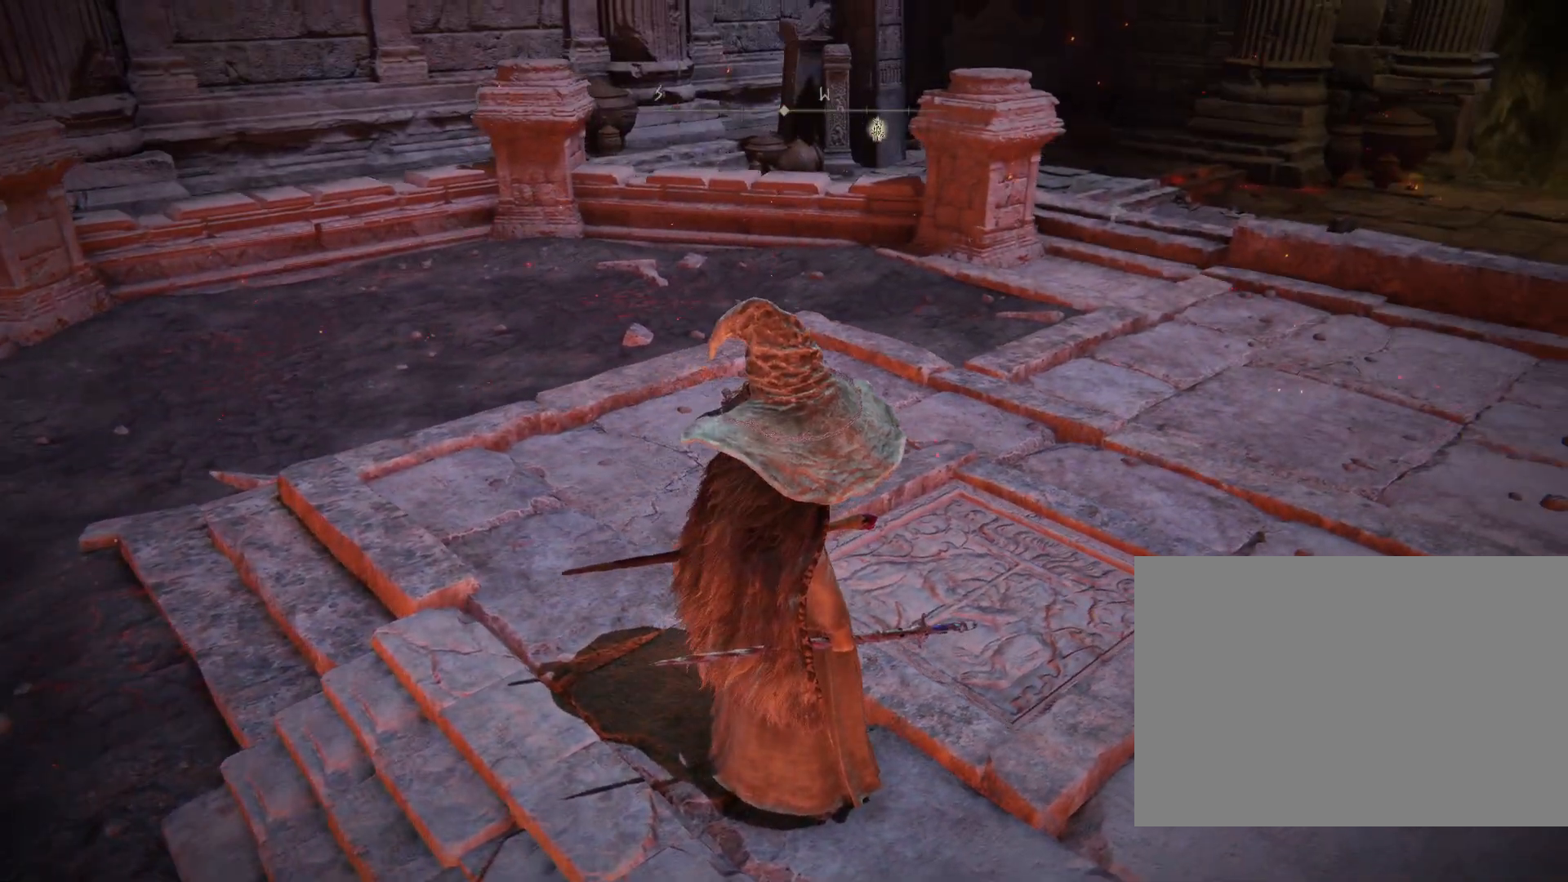
{"buttons": [], "left_stick": "center", "right_stick": "center", "events": [[200, "right_stick", "center"]]}
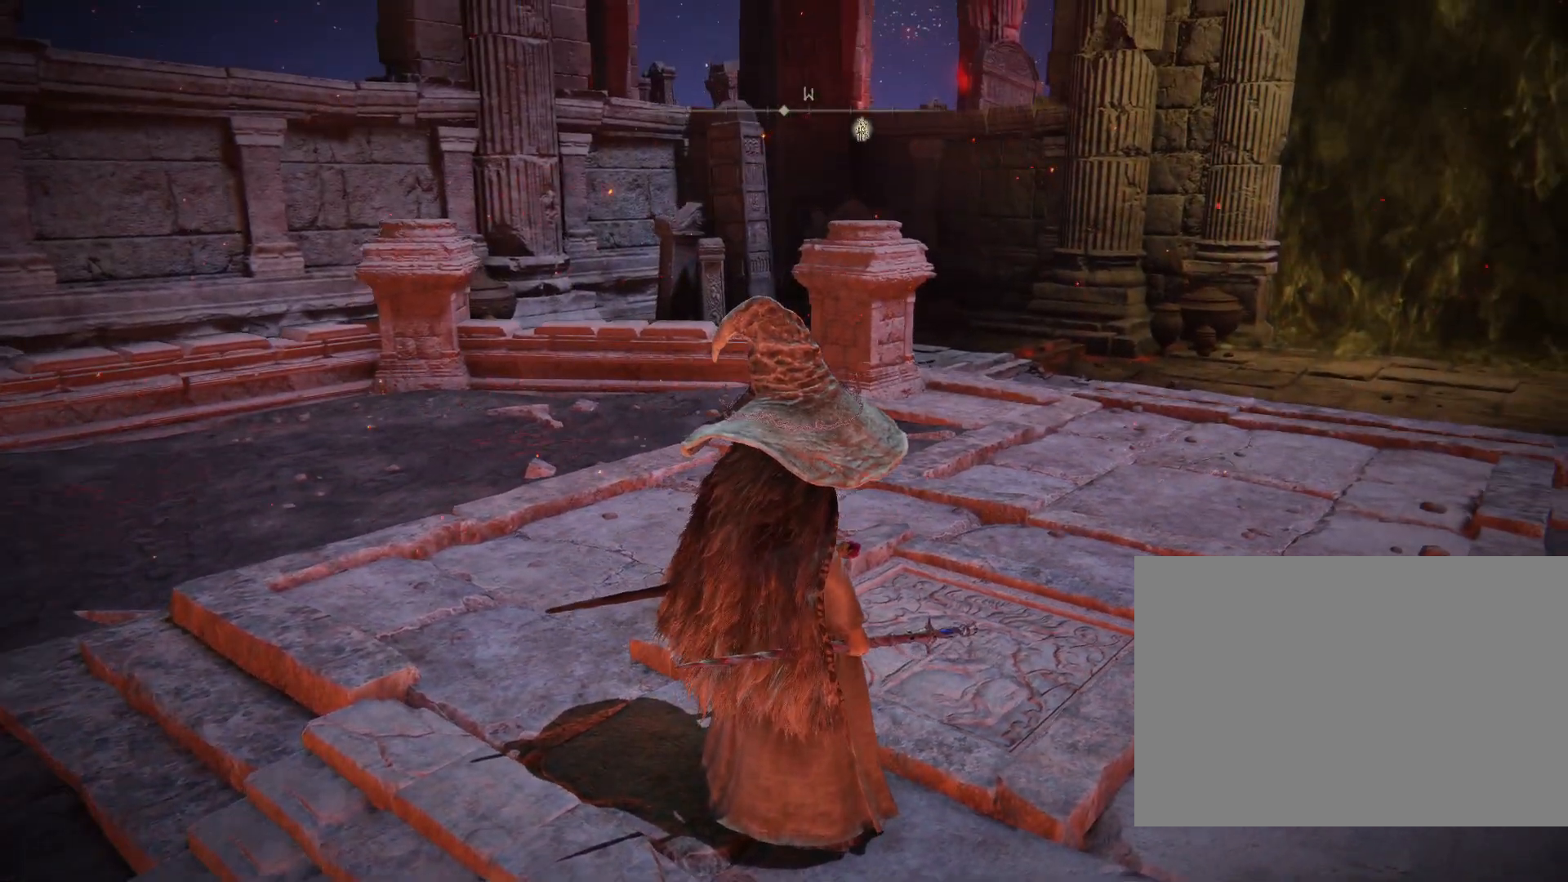
{"buttons": [], "left_stick": "center", "right_stick": "center", "events": []}
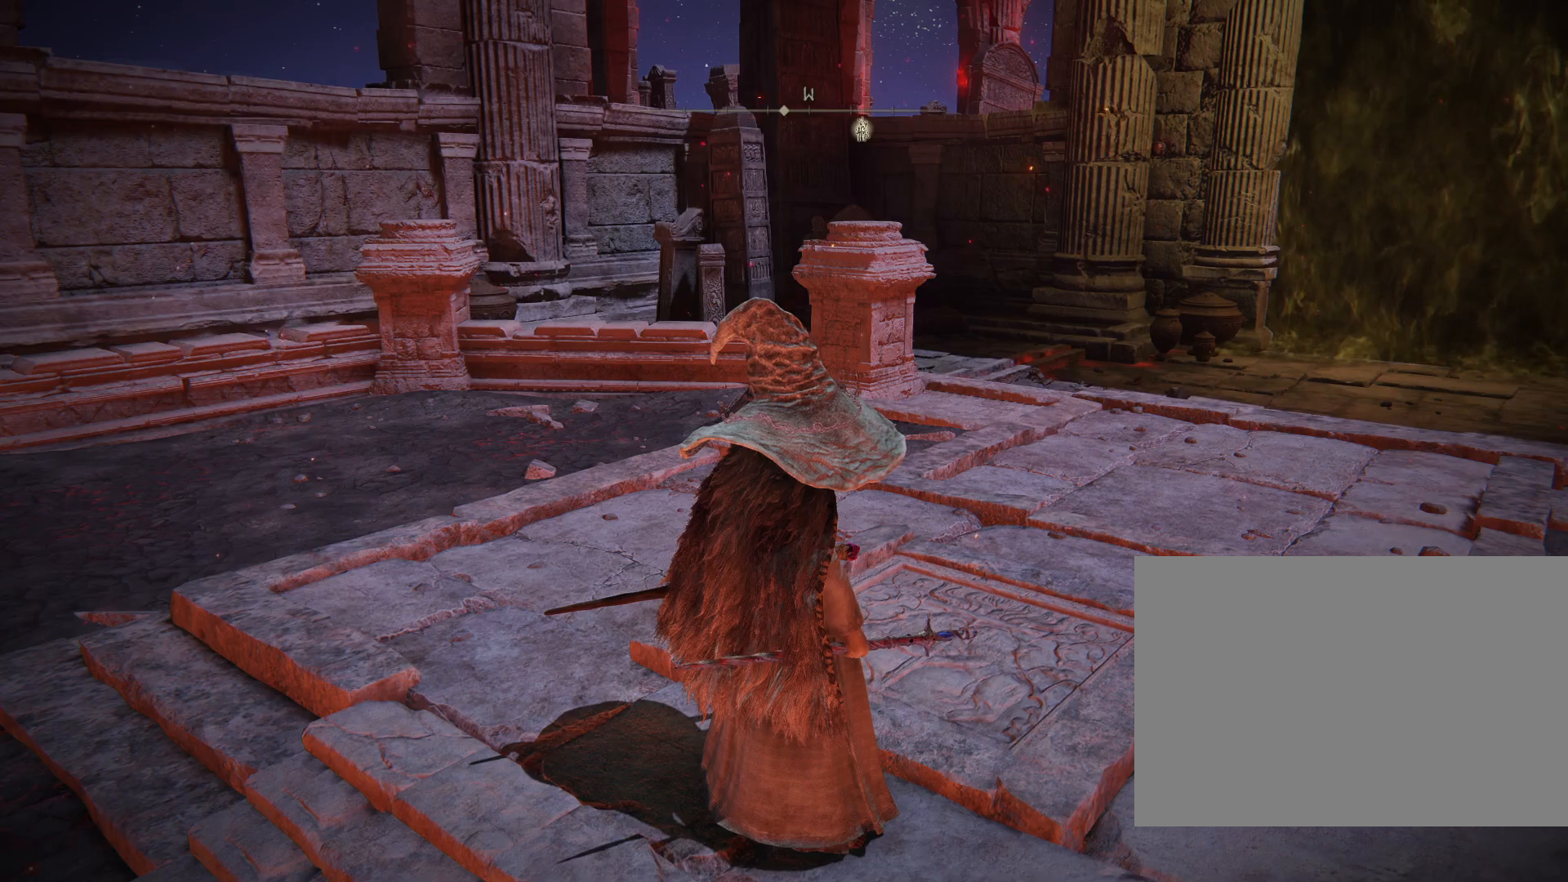
{"buttons": ["CIRCLE"], "left_stick": "up-right", "right_stick": "right", "events": [[167, "left_stick", "up-right"], [217, "CIRCLE", "down"], [283, "right_stick", "right"]]}
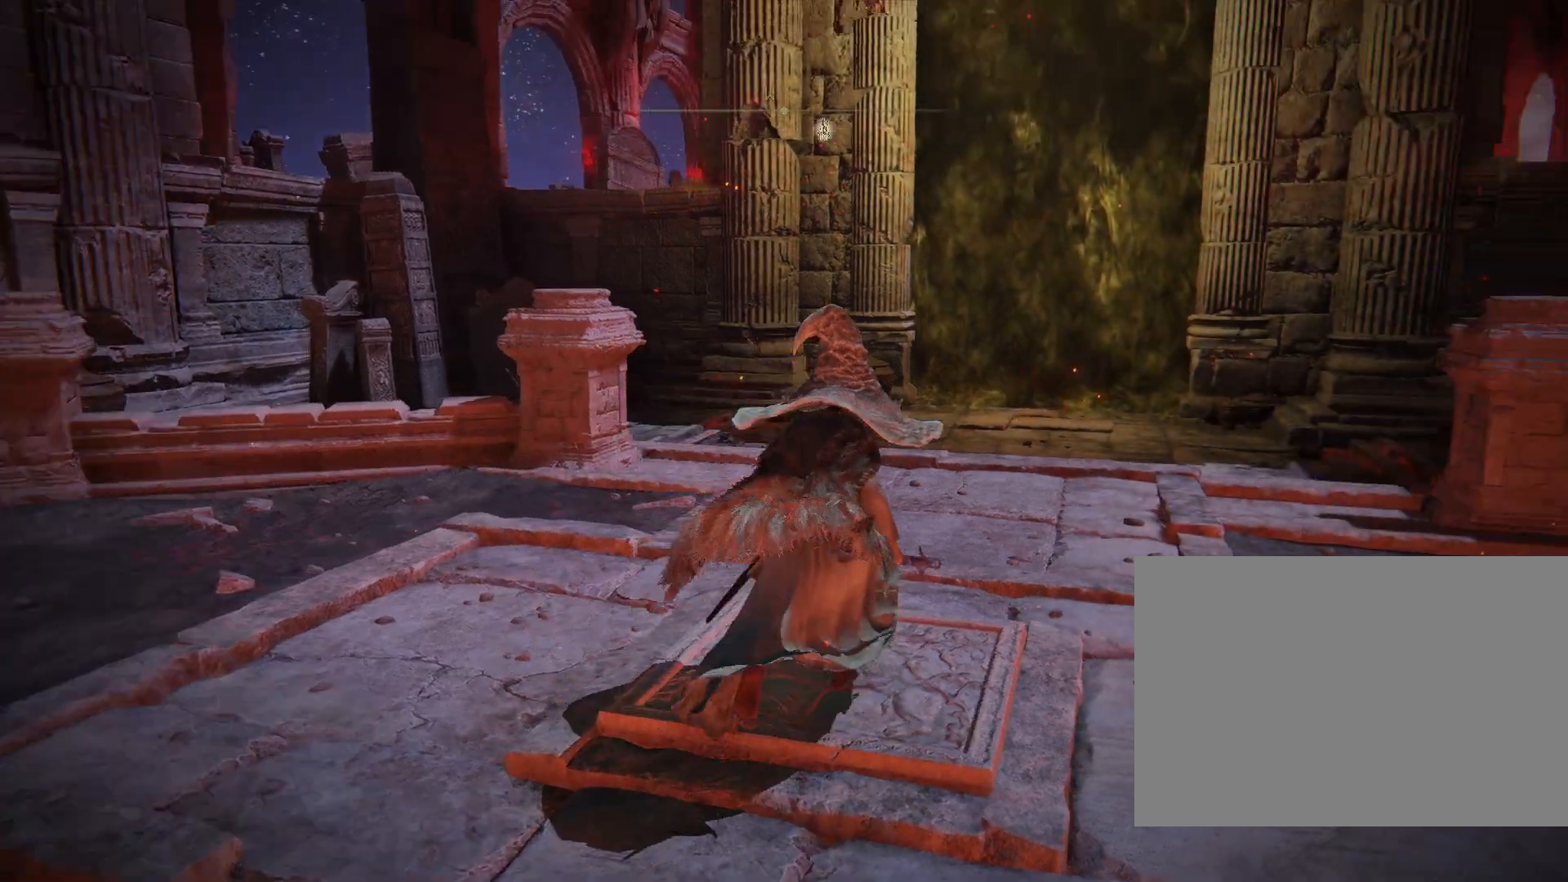
{"buttons": ["CIRCLE"], "left_stick": "up", "right_stick": "center", "events": [[100, "right_stick", "center"], [500, "left_stick", "up"]]}
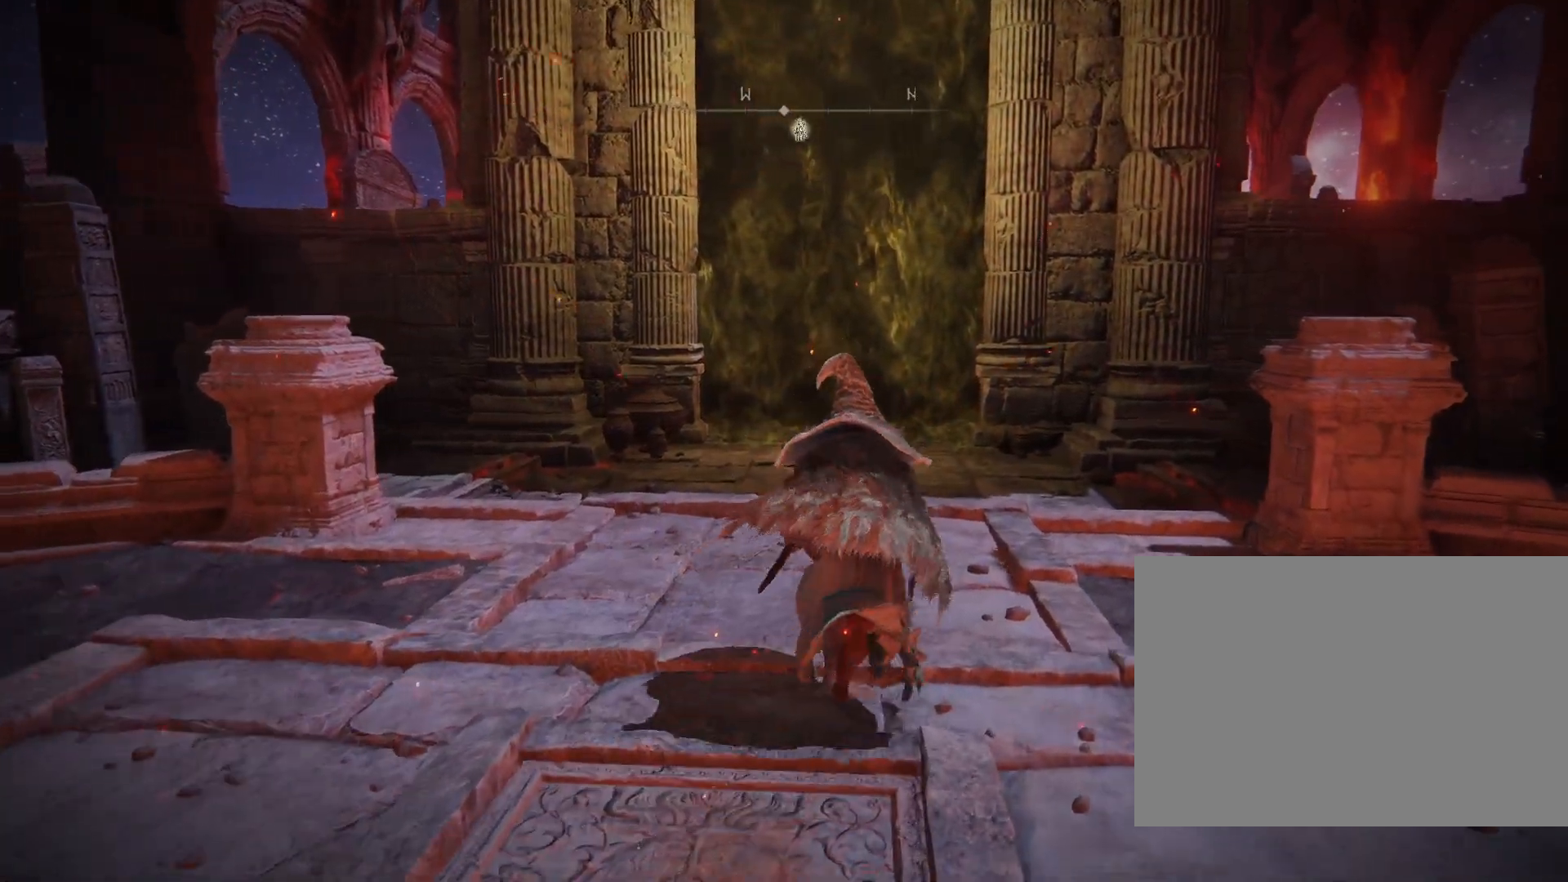
{"buttons": ["CROSS", "CIRCLE"], "left_stick": "up", "right_stick": "center", "events": [[233, "TRIANGLE", "down"], [383, "TRIANGLE", "up"], [450, "CROSS", "down"]]}
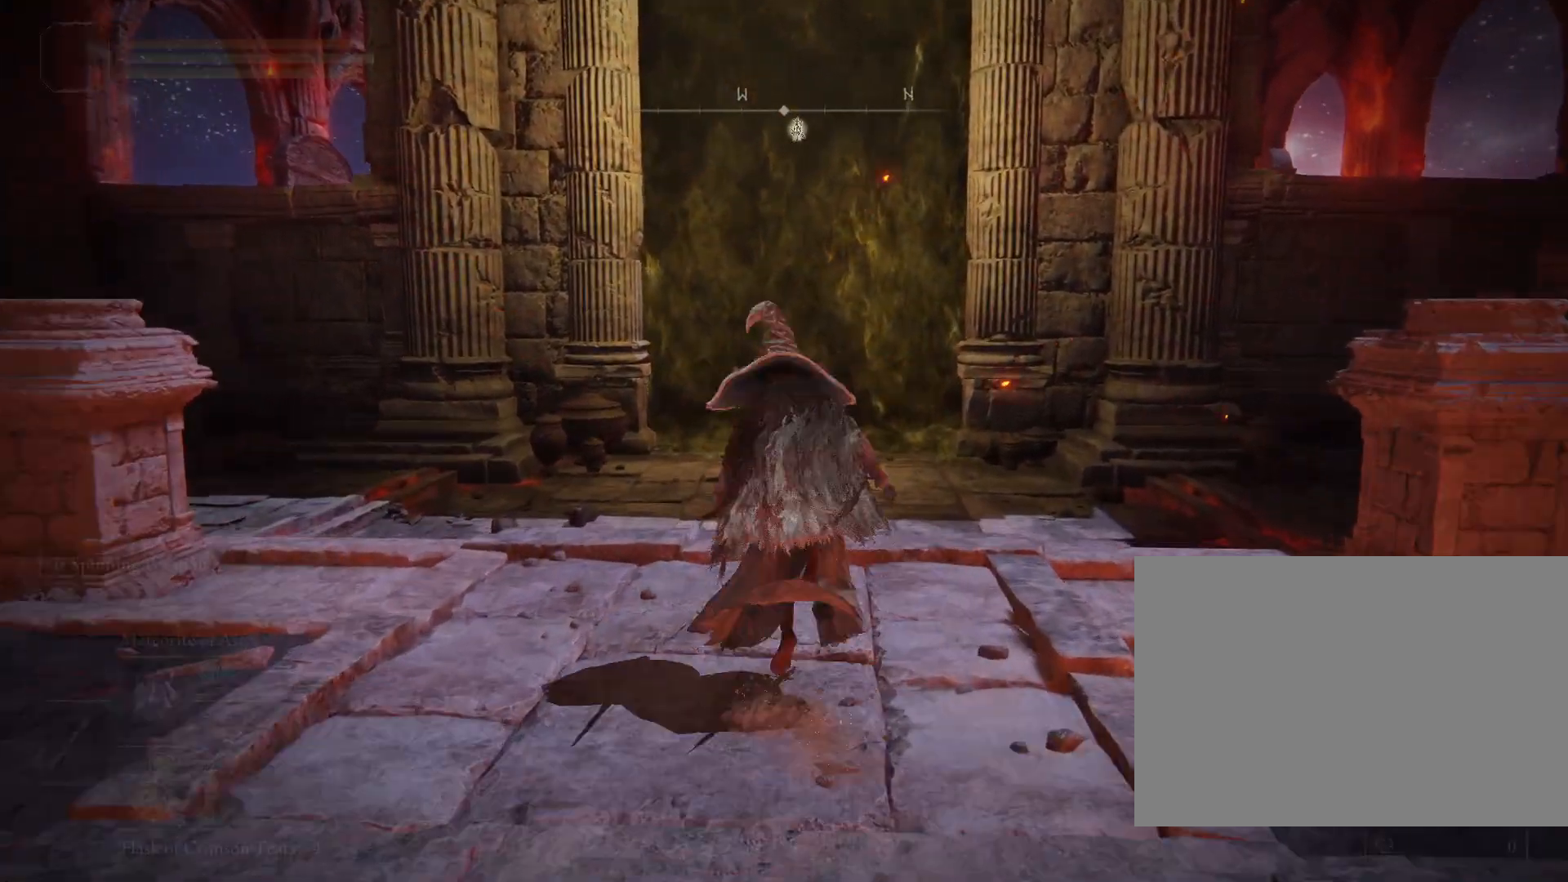
{"buttons": ["CIRCLE"], "left_stick": "up", "right_stick": "down", "events": [[67, "CROSS", "up"], [400, "right_stick", "down"]]}
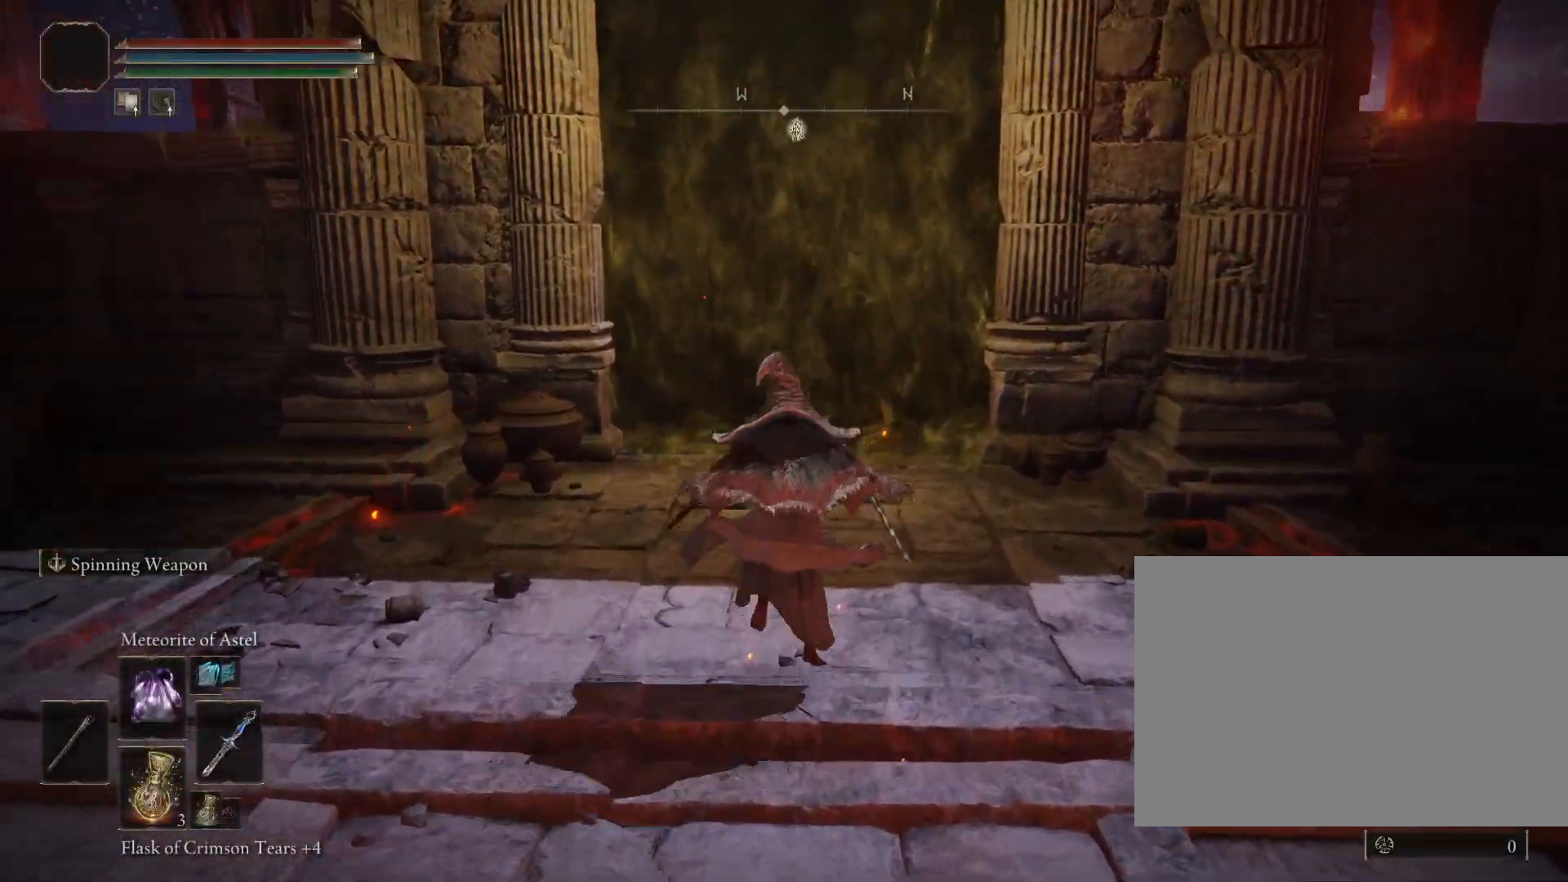
{"buttons": ["CIRCLE"], "left_stick": "up", "right_stick": "center", "events": [[100, "right_stick", "center"]]}
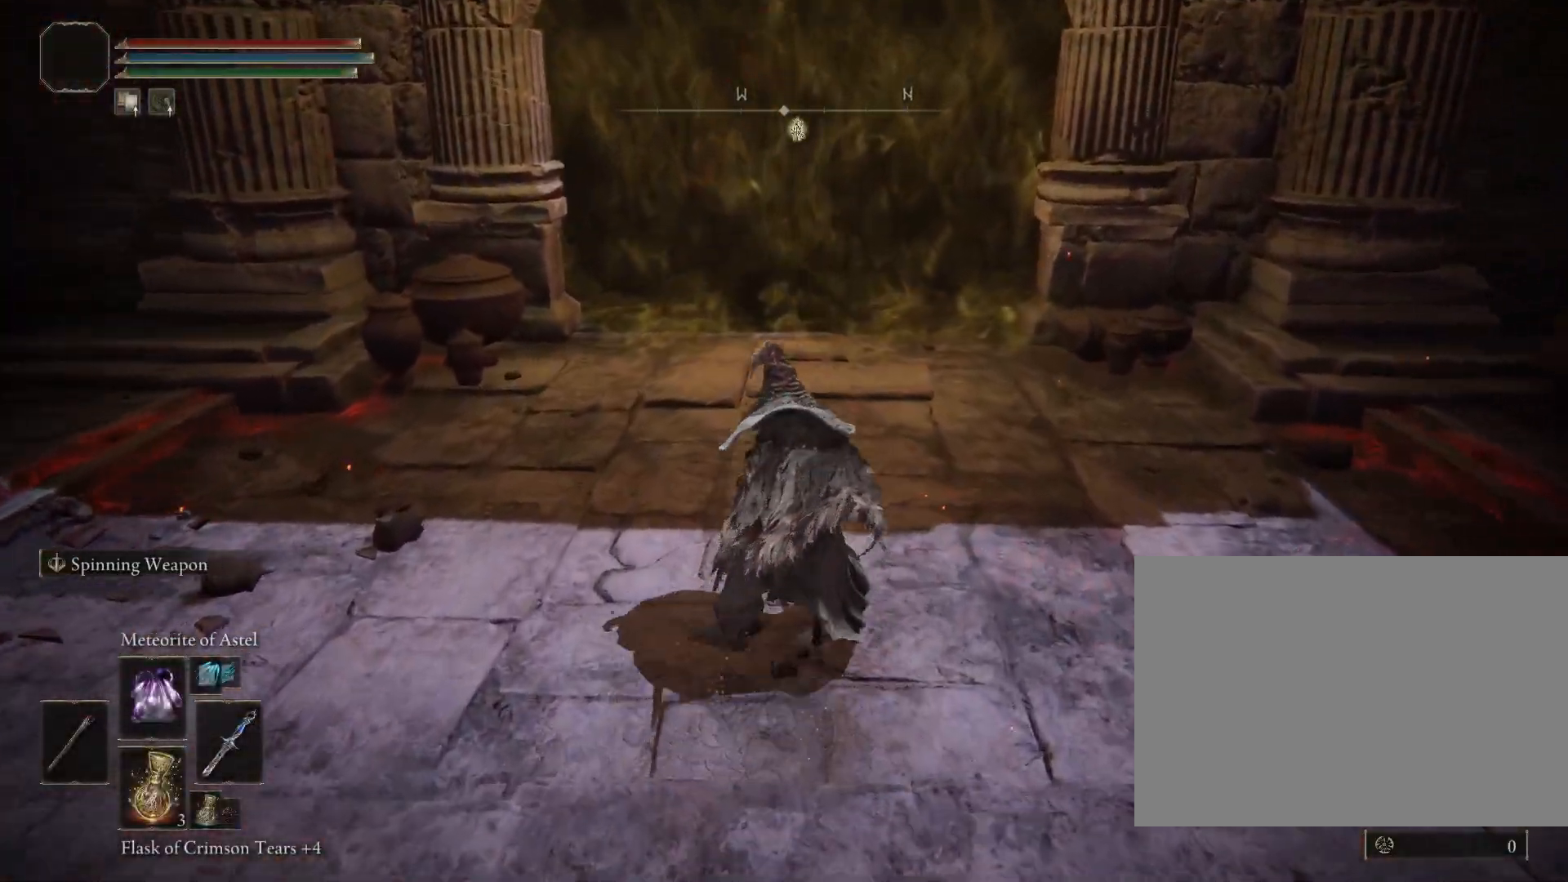
{"buttons": ["CIRCLE"], "left_stick": "up", "right_stick": "center", "events": []}
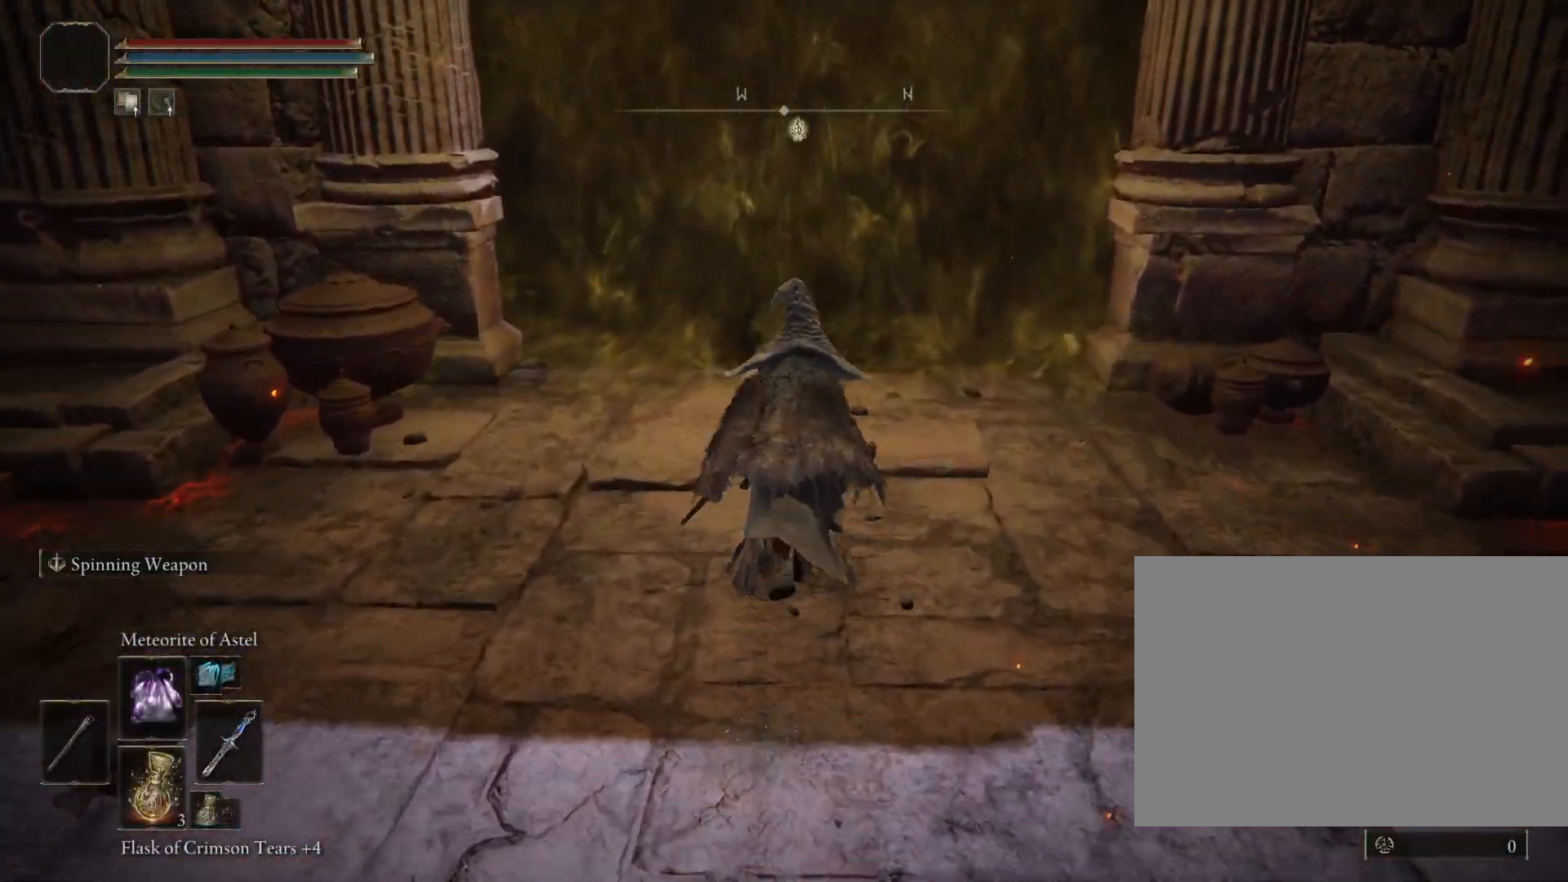
{"buttons": ["CIRCLE"], "left_stick": "up", "right_stick": "center", "events": []}
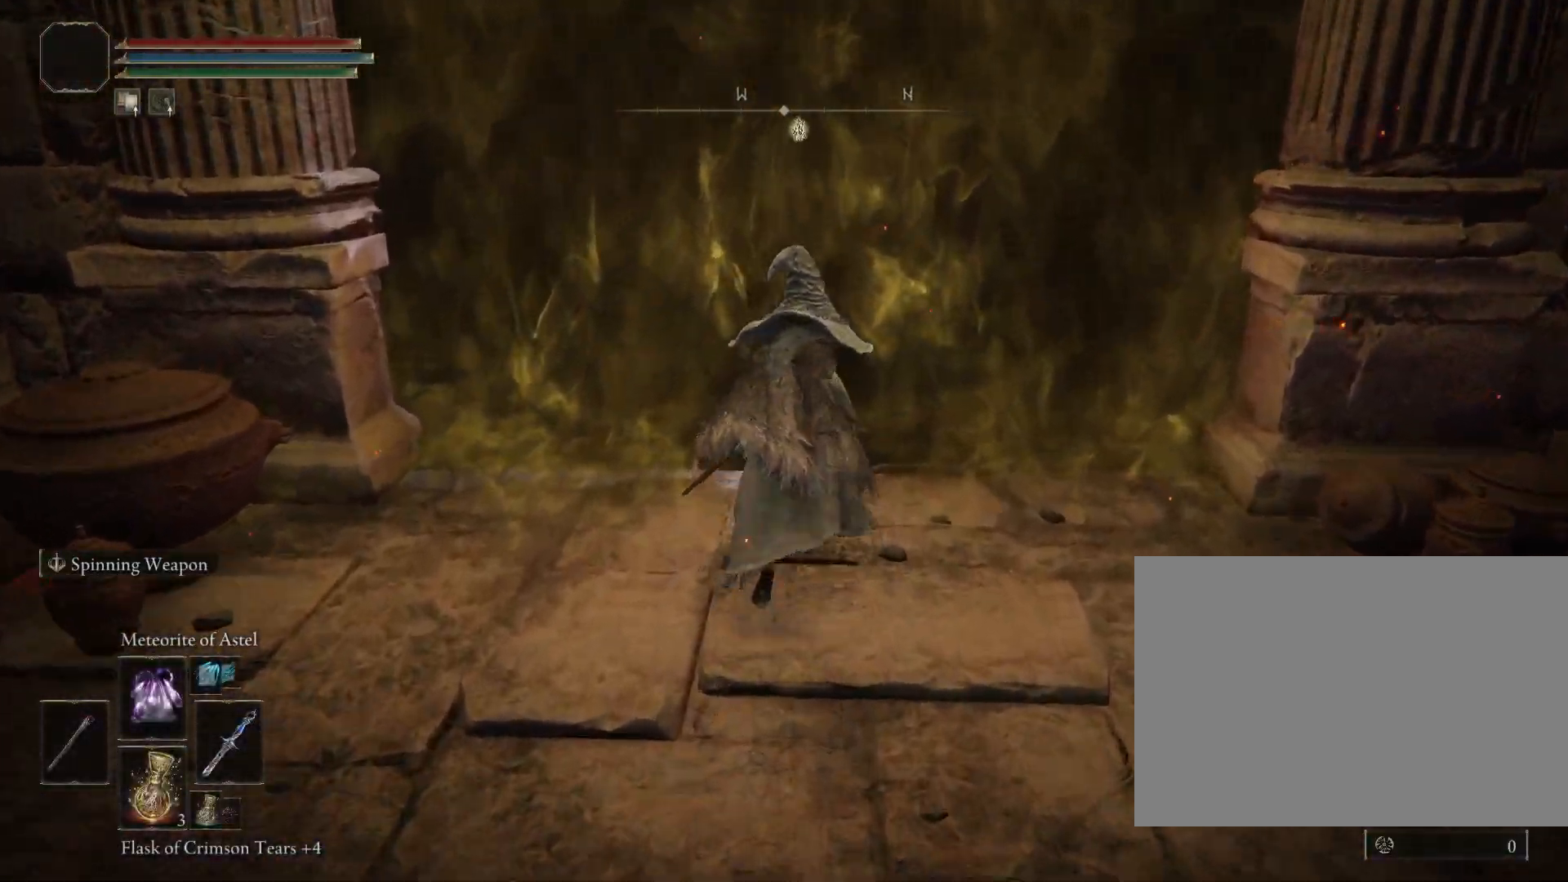
{"buttons": ["CIRCLE"], "left_stick": "up", "right_stick": "center", "events": [[167, "CROSS", "down"], [250, "CROSS", "up"], [317, "CROSS", "down"], [433, "CROSS", "up"]]}
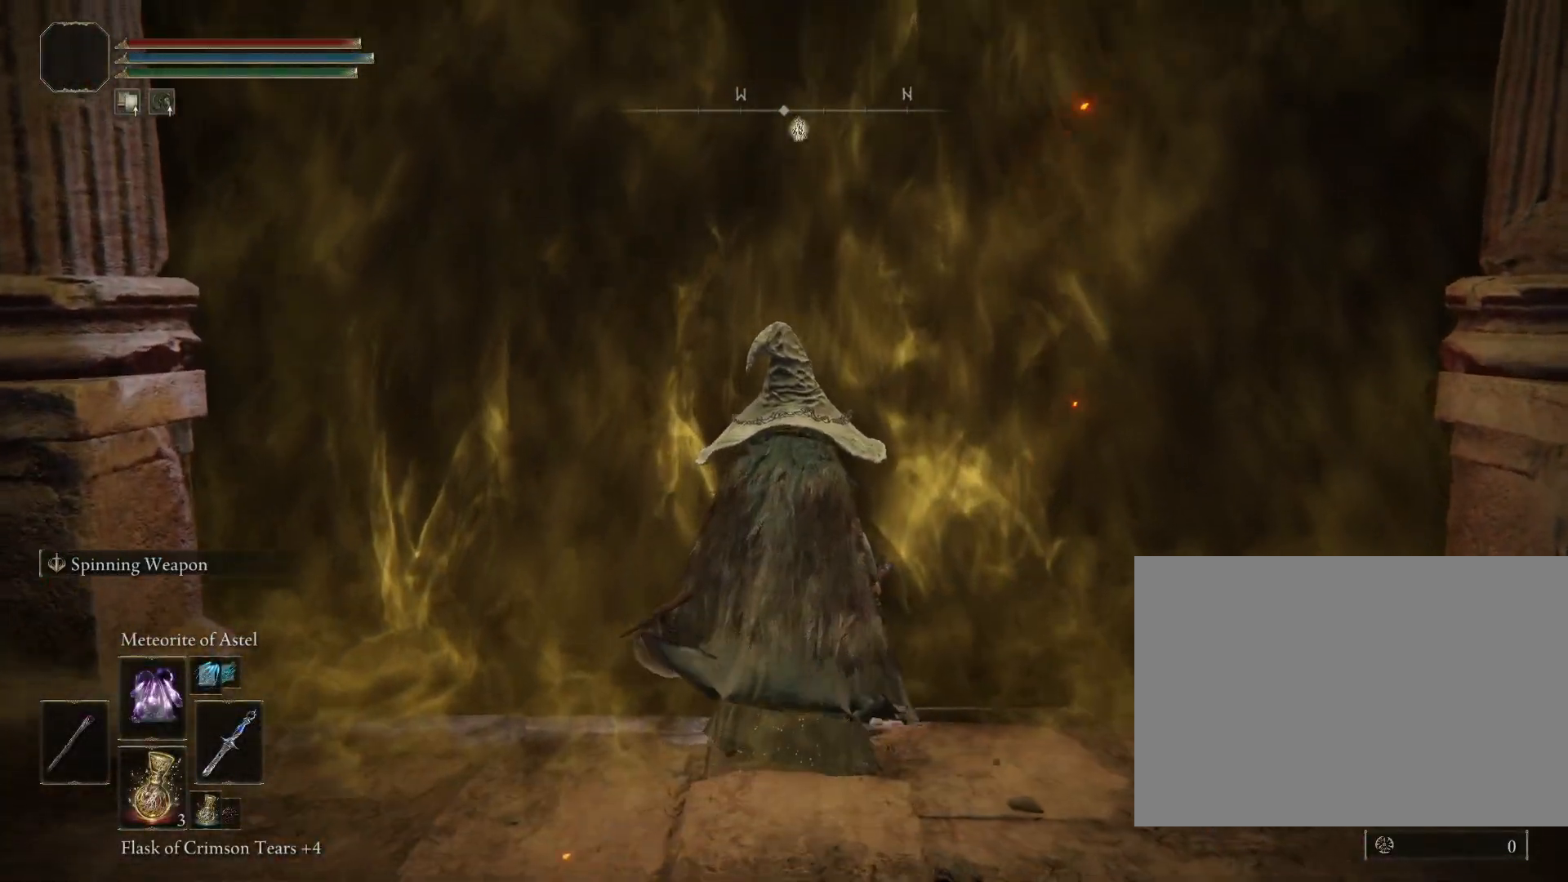
{"buttons": ["DPAD_DOWN"], "left_stick": "up", "right_stick": "center", "events": [[167, "CIRCLE", "up"], [333, "DPAD_DOWN", "down"], [383, "DPAD_DOWN", "up"], [467, "DPAD_DOWN", "down"]]}
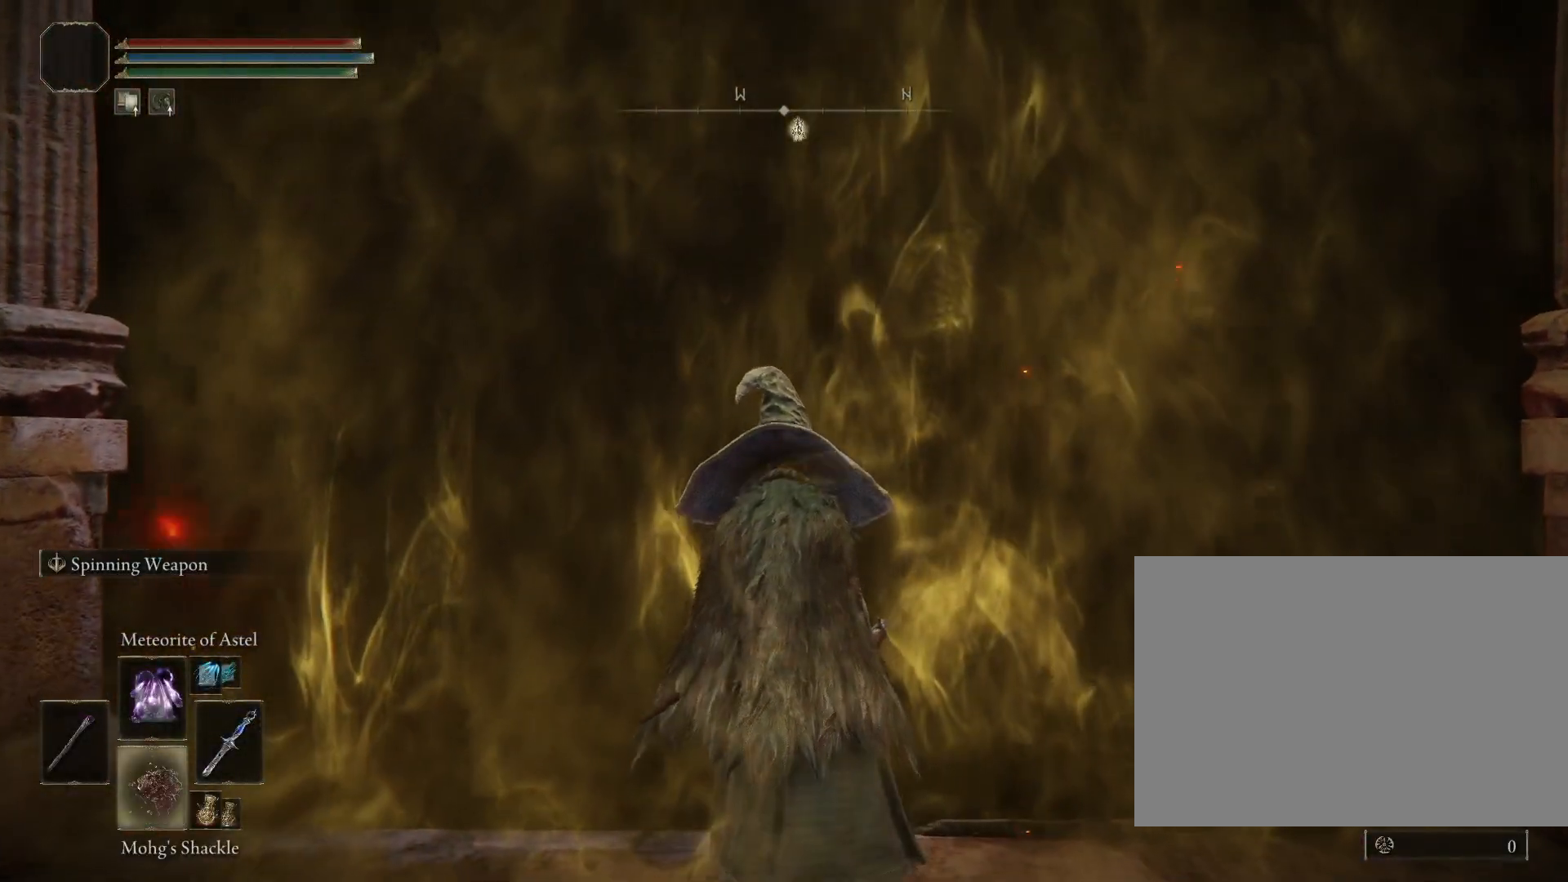
{"buttons": [], "left_stick": "up", "right_stick": "center", "events": [[17, "DPAD_DOWN", "up"]]}
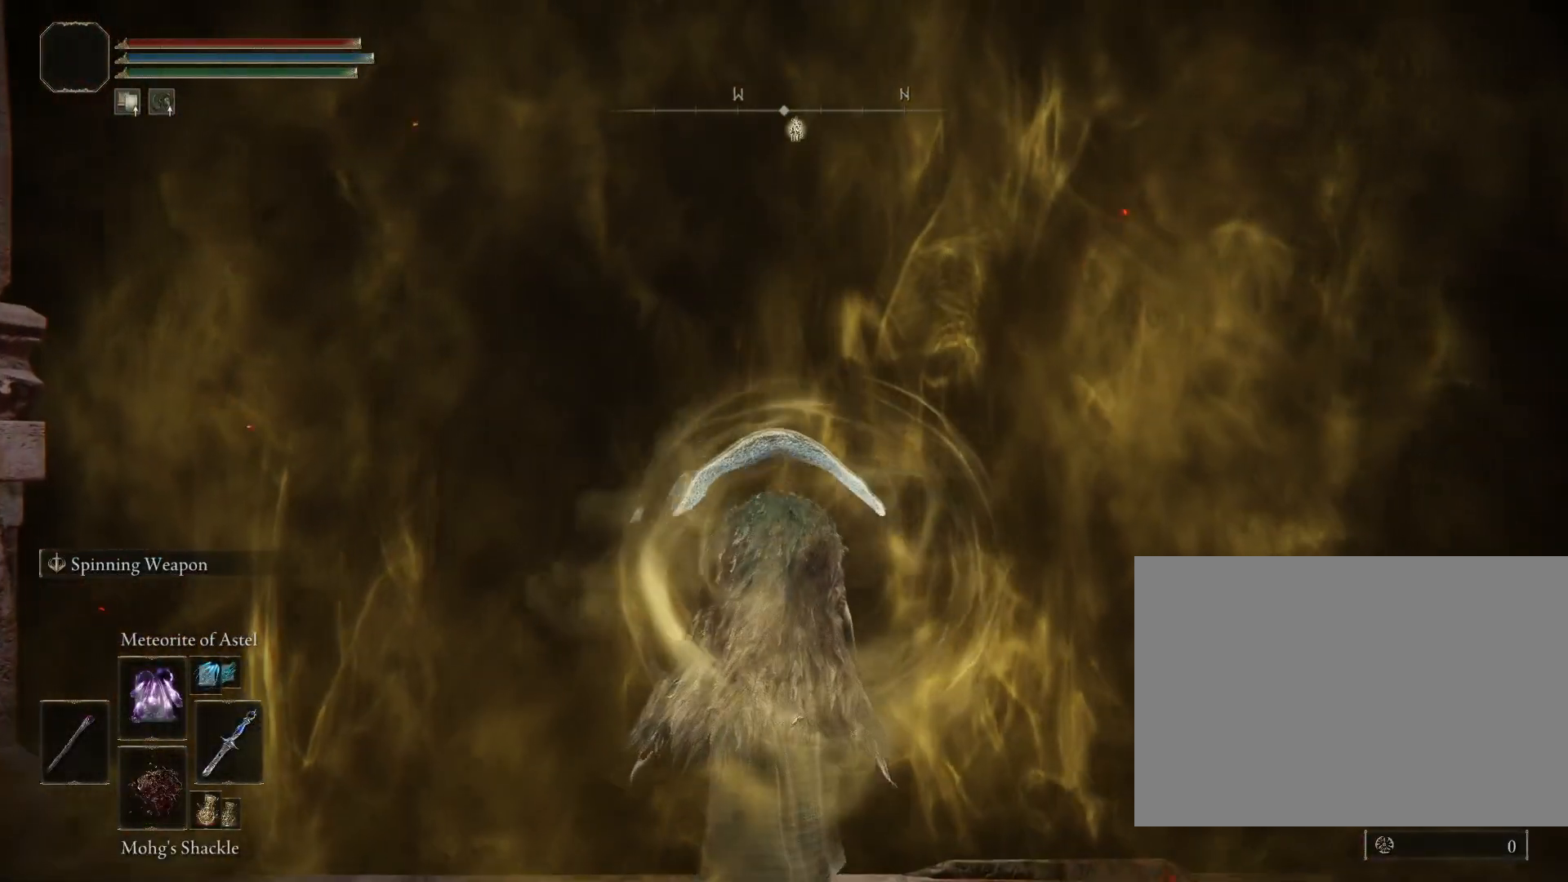
{"buttons": [], "left_stick": "up", "right_stick": "center", "events": []}
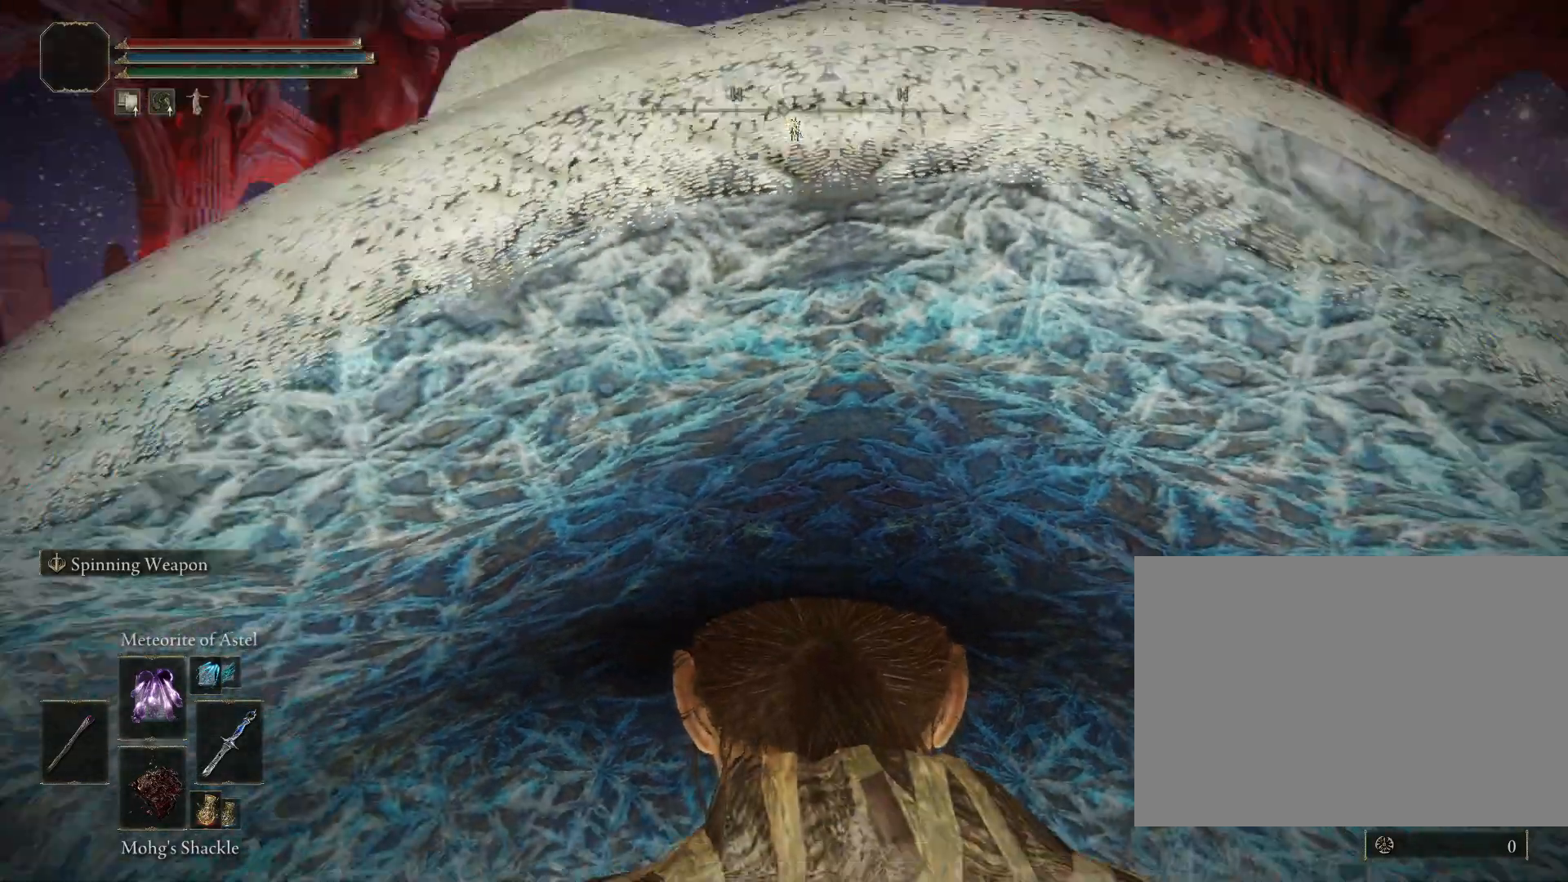
{"buttons": ["CIRCLE"], "left_stick": "up", "right_stick": "center", "events": [[200, "CIRCLE", "down"]]}
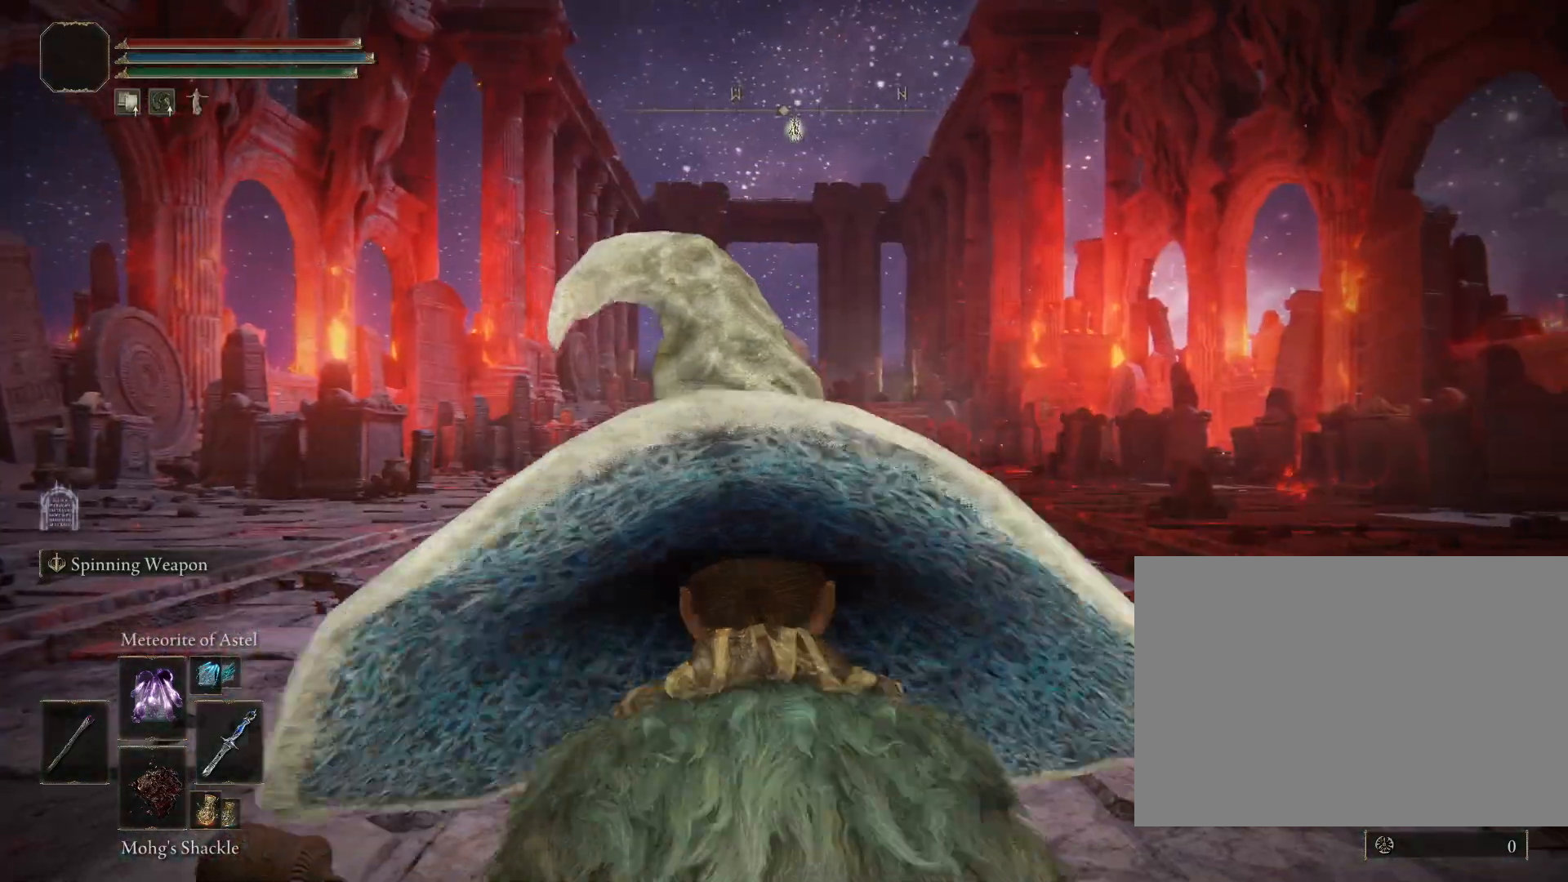
{"buttons": ["CIRCLE"], "left_stick": "up", "right_stick": "down", "events": [[250, "right_stick", "down"]]}
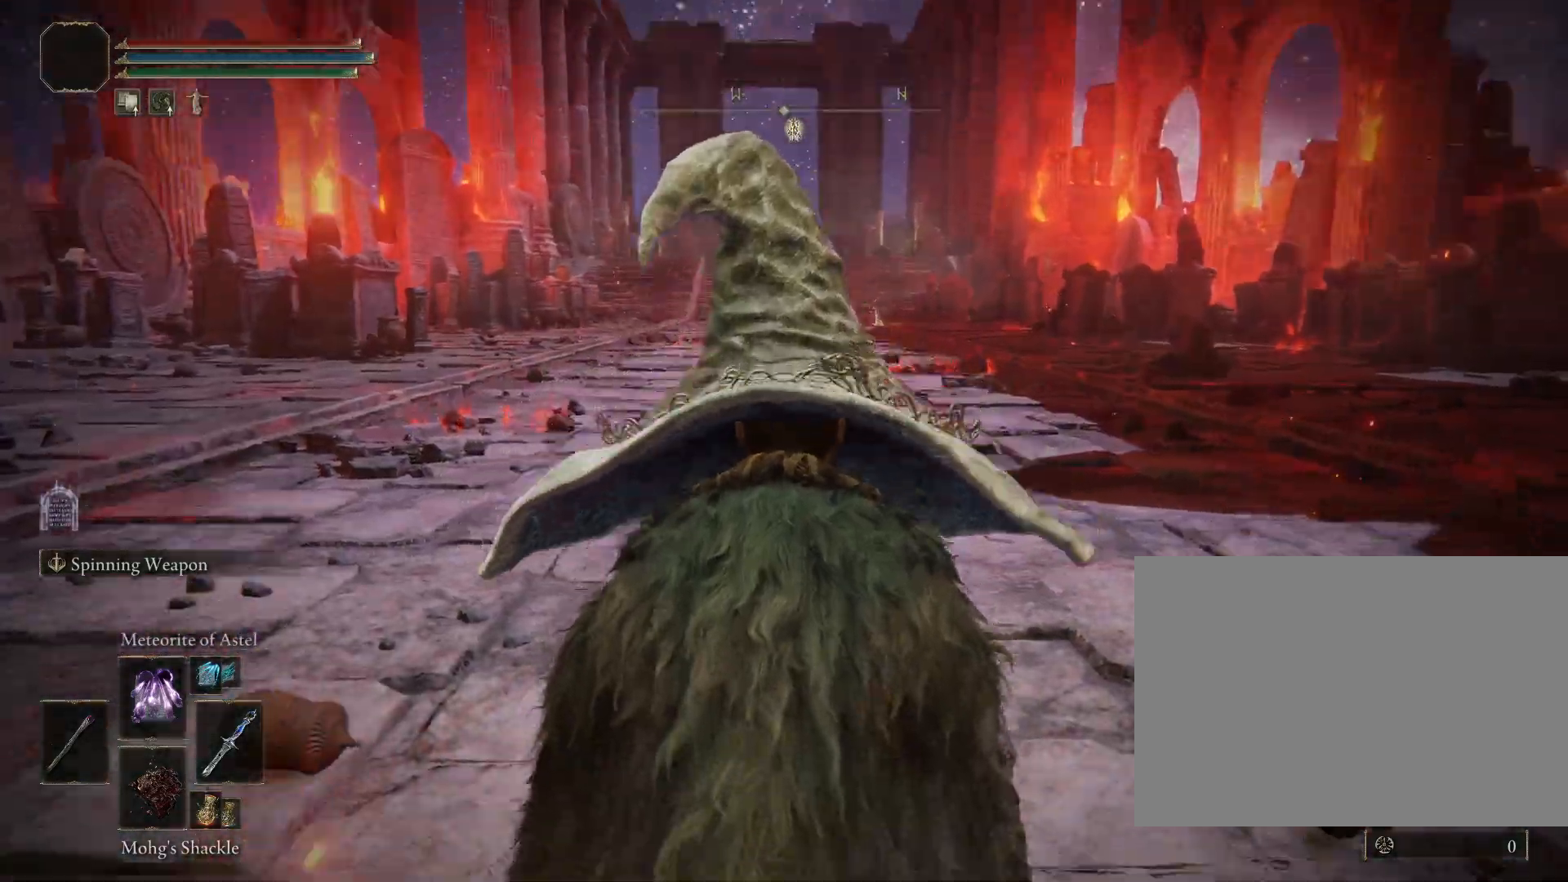
{"buttons": ["CIRCLE"], "left_stick": "up", "right_stick": "center", "events": [[133, "right_stick", "center"]]}